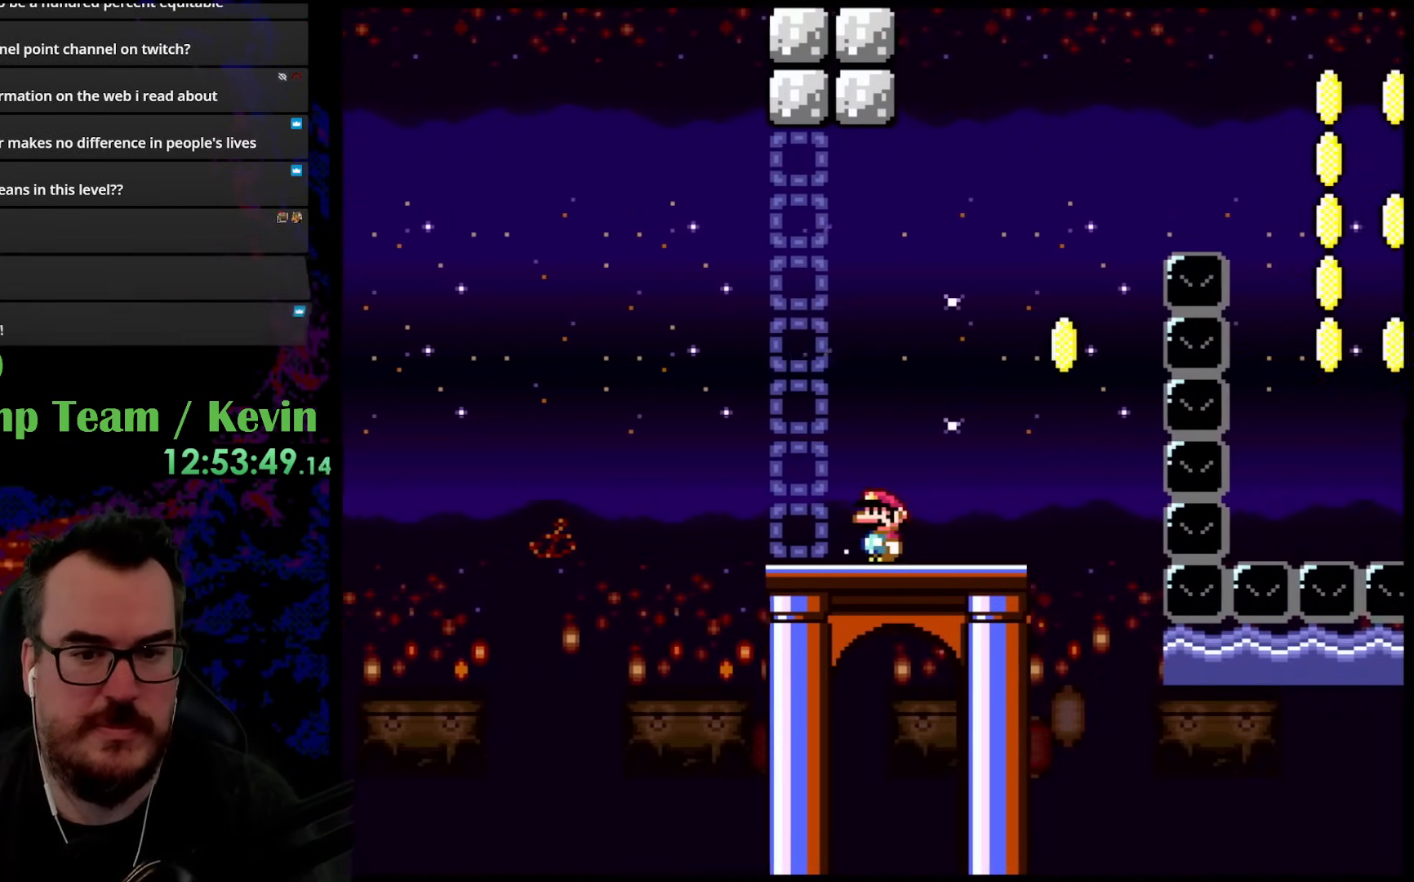
Gameplay with a controller (Nintendo layout); each line is a JSON object with the inputs held at the frame after it. "events" lists button and stick changes between this image and that frame as [ms after this image, input, new state], when the widget could be followed in between. Not read: L3 R3.
{"buttons": ["Y"], "events": []}
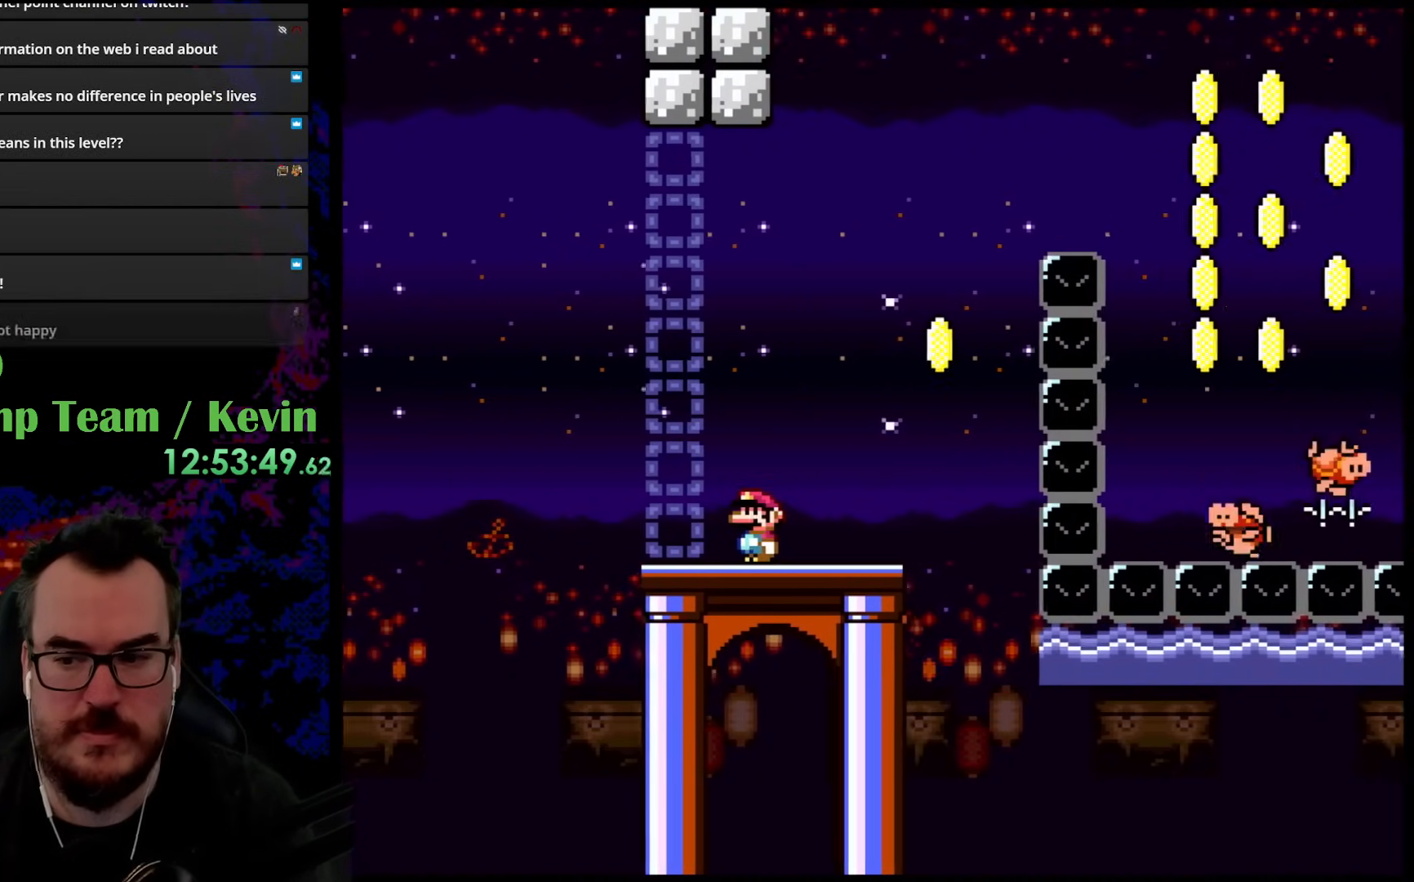
{"buttons": ["B", "Y", "DPAD_RIGHT"], "events": [[150, "DPAD_RIGHT", "down"], [450, "B", "down"]]}
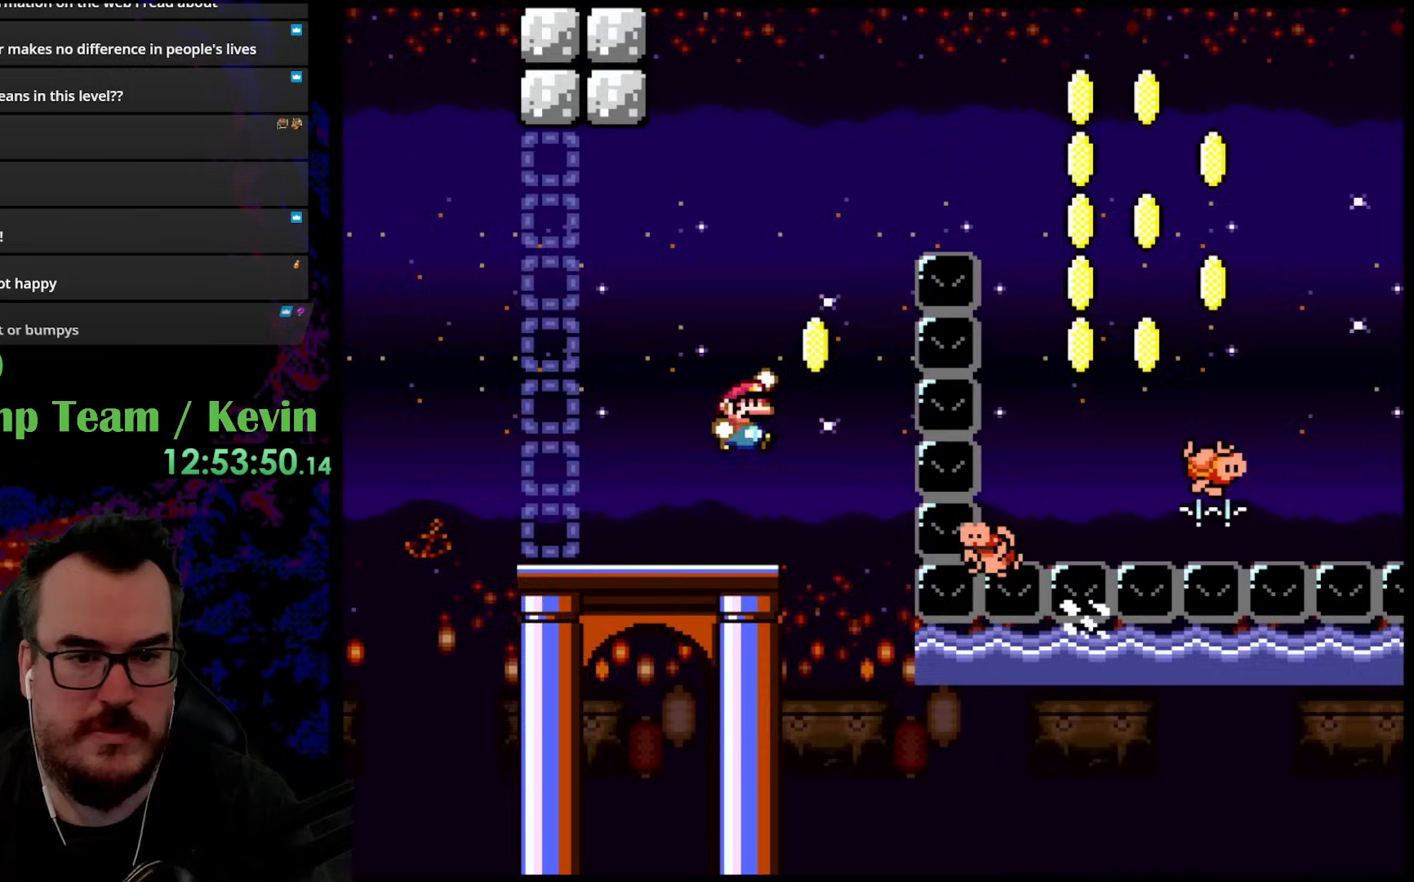
{"buttons": ["B", "Y", "DPAD_LEFT"]}
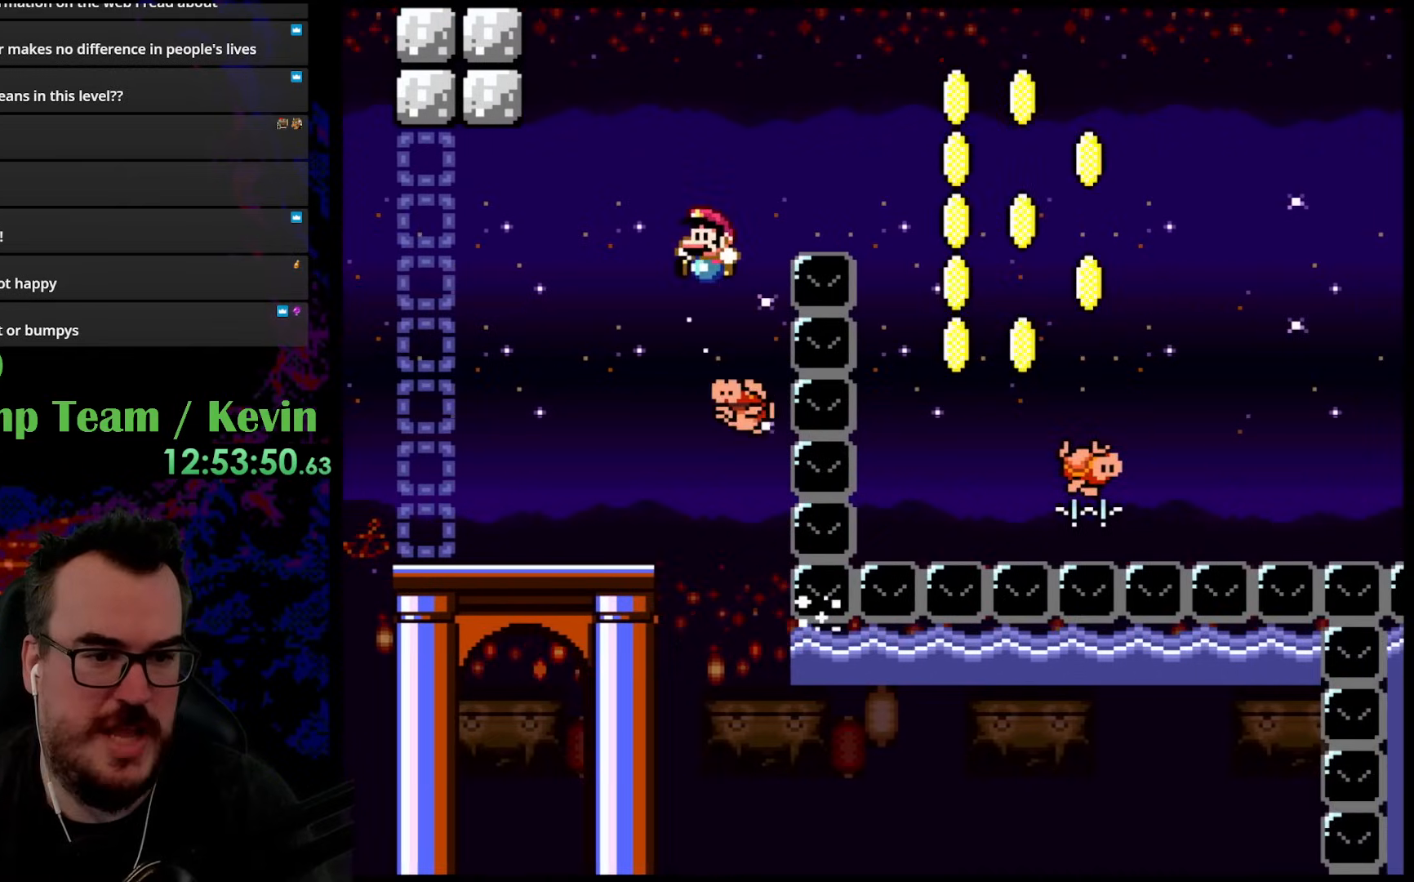
{"buttons": ["B", "Y", "DPAD_RIGHT"], "events": [[100, "DPAD_LEFT", "up"], [117, "DPAD_RIGHT", "down"]]}
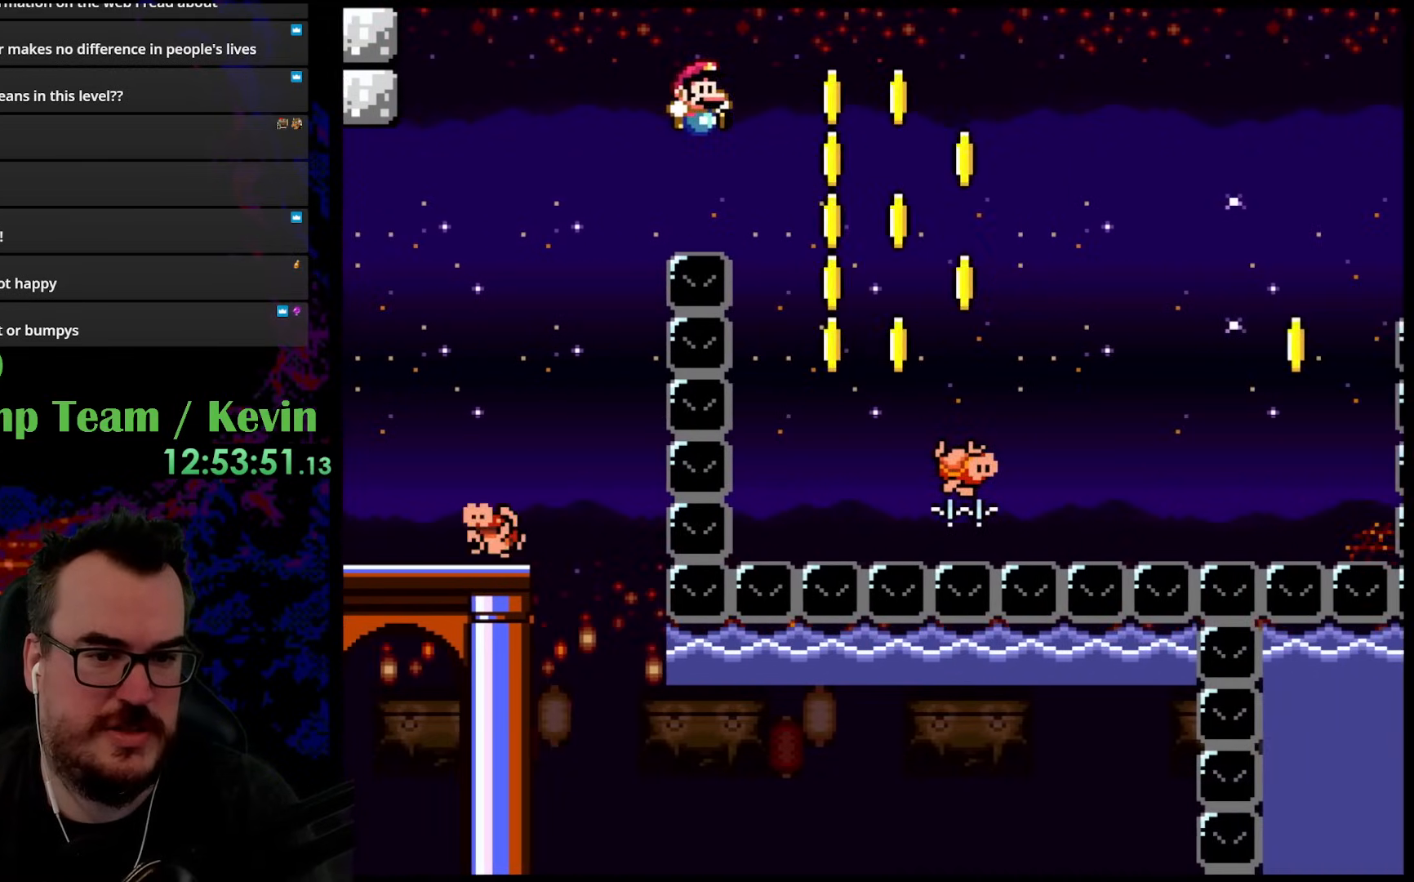
{"buttons": ["B", "Y", "DPAD_LEFT"], "events": [[150, "B", "up"], [450, "B", "down"], [467, "DPAD_DOWN", "down"], [483, "DPAD_LEFT", "down"], [483, "DPAD_RIGHT", "up"], [500, "DPAD_DOWN", "up"]]}
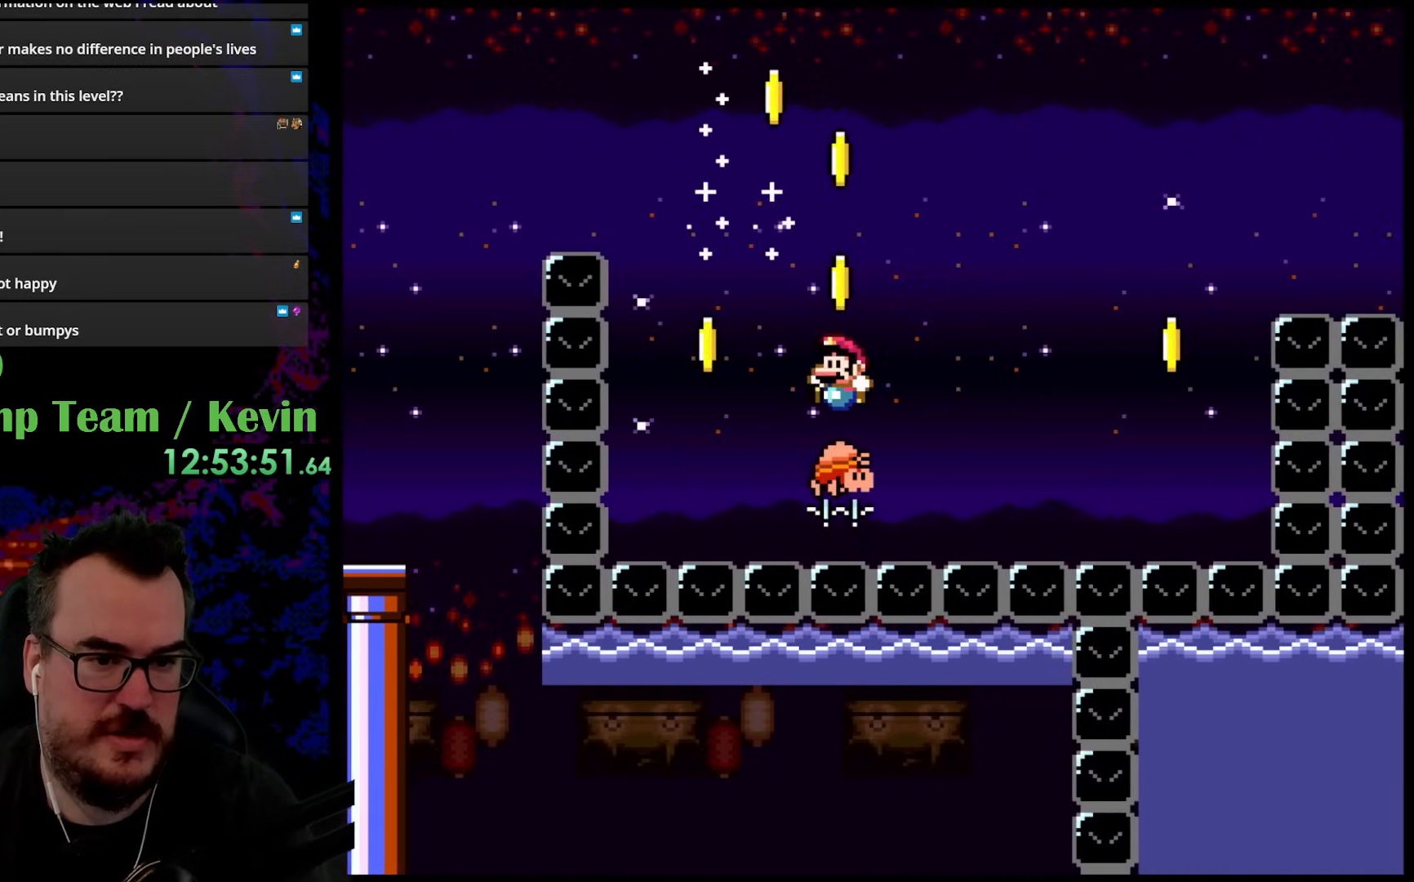
{"buttons": ["B", "Y", "DPAD_RIGHT"], "events": [[267, "B", "up"], [283, "DPAD_LEFT", "up"], [400, "DPAD_RIGHT", "down"], [417, "B", "down"]]}
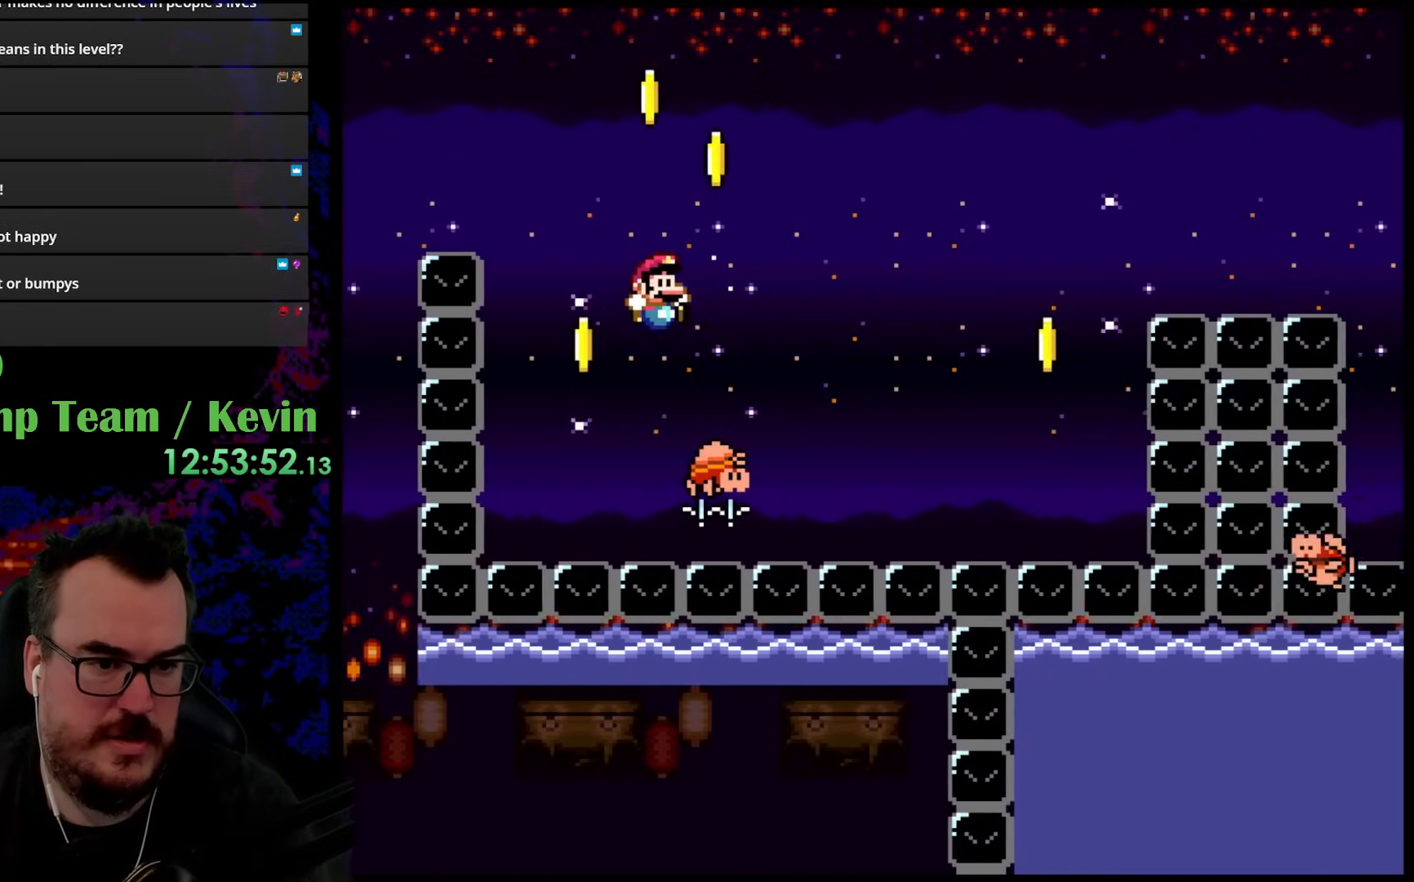
{"buttons": ["Y", "DPAD_RIGHT"], "events": [[217, "DPAD_UP", "down"], [233, "DPAD_LEFT", "down"], [233, "DPAD_RIGHT", "up"], [233, "DPAD_UP", "up"], [300, "B", "up"], [450, "DPAD_LEFT", "up"], [500, "DPAD_RIGHT", "down"]]}
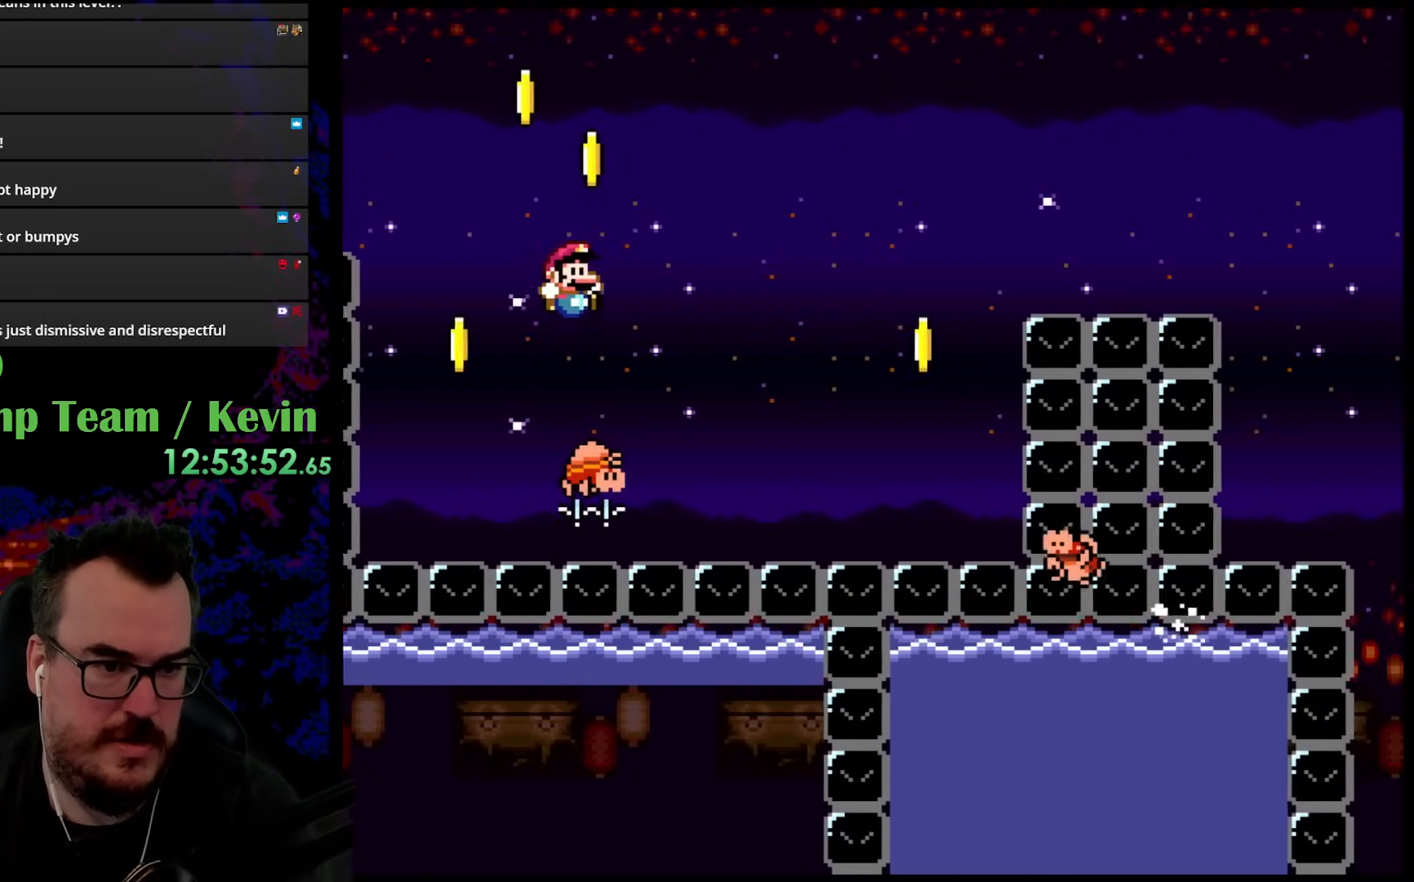
{"buttons": ["Y", "DPAD_RIGHT"], "events": [[183, "B", "down"], [500, "B", "up"]]}
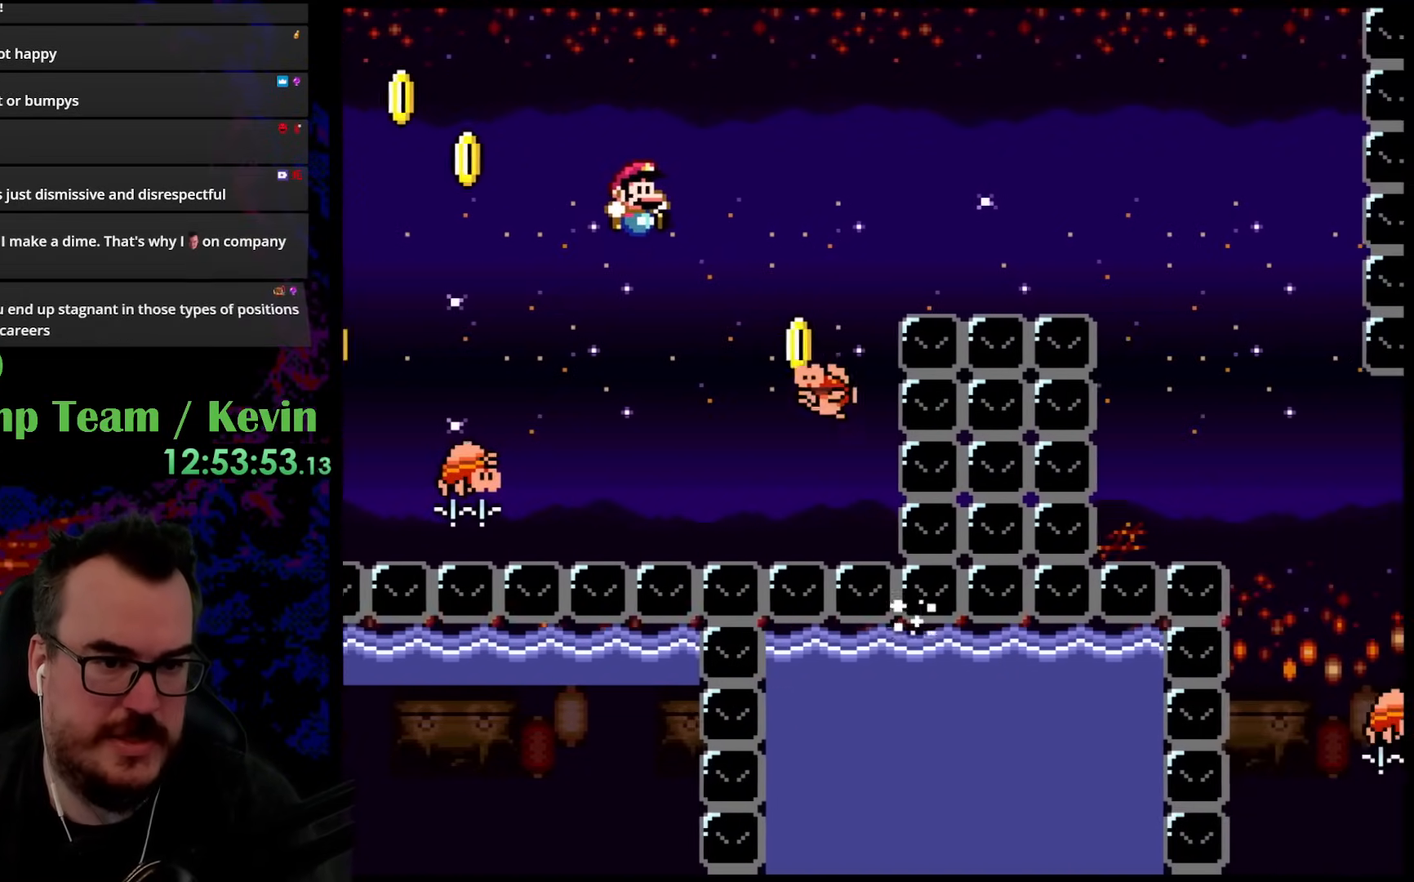
{"buttons": ["B", "Y", "DPAD_RIGHT"], "events": [[183, "B", "down"]]}
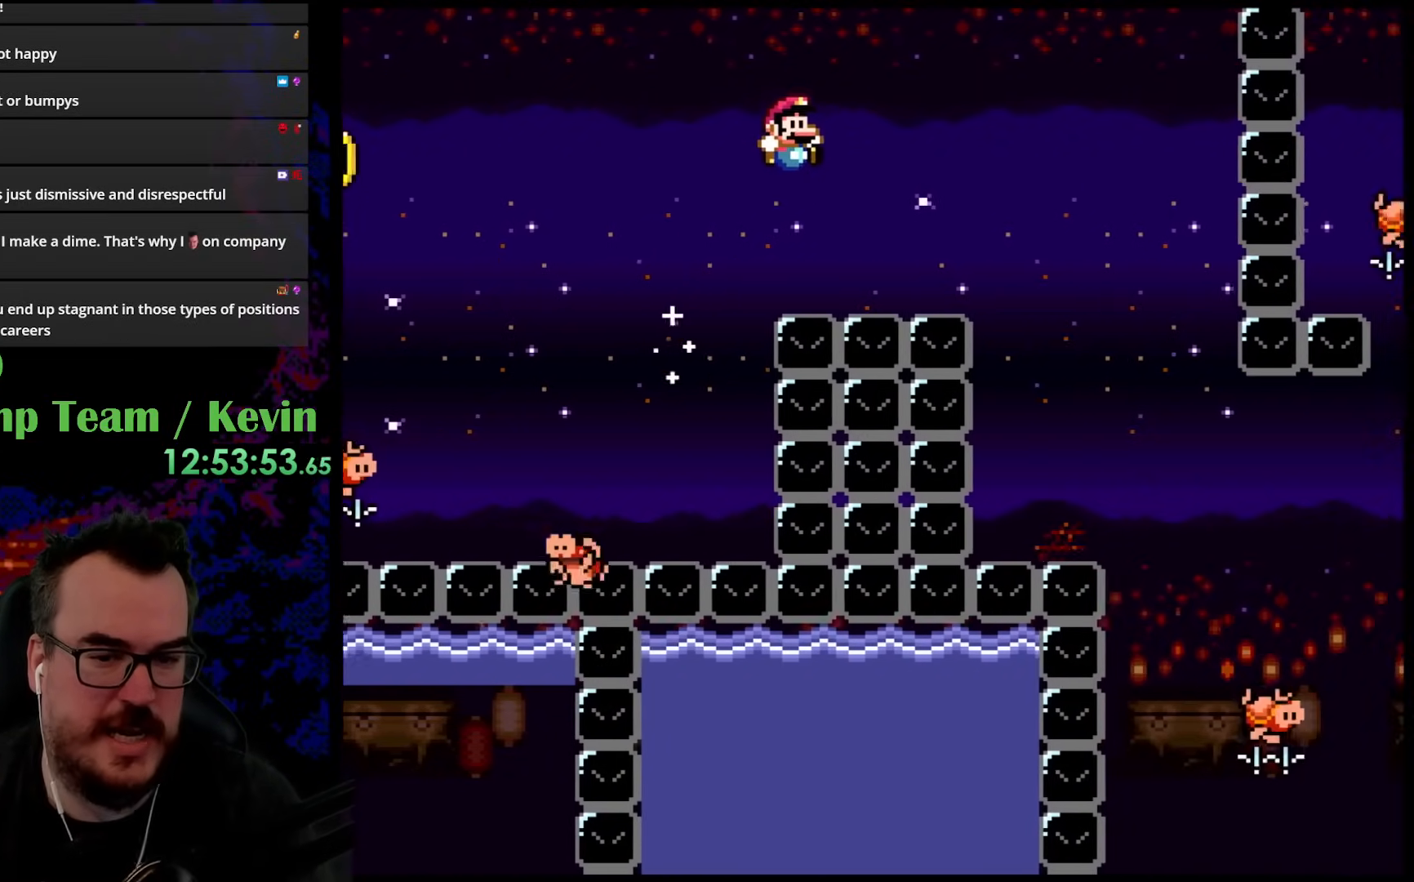
{"buttons": ["Y", "DPAD_RIGHT"], "events": [[483, "B", "up"]]}
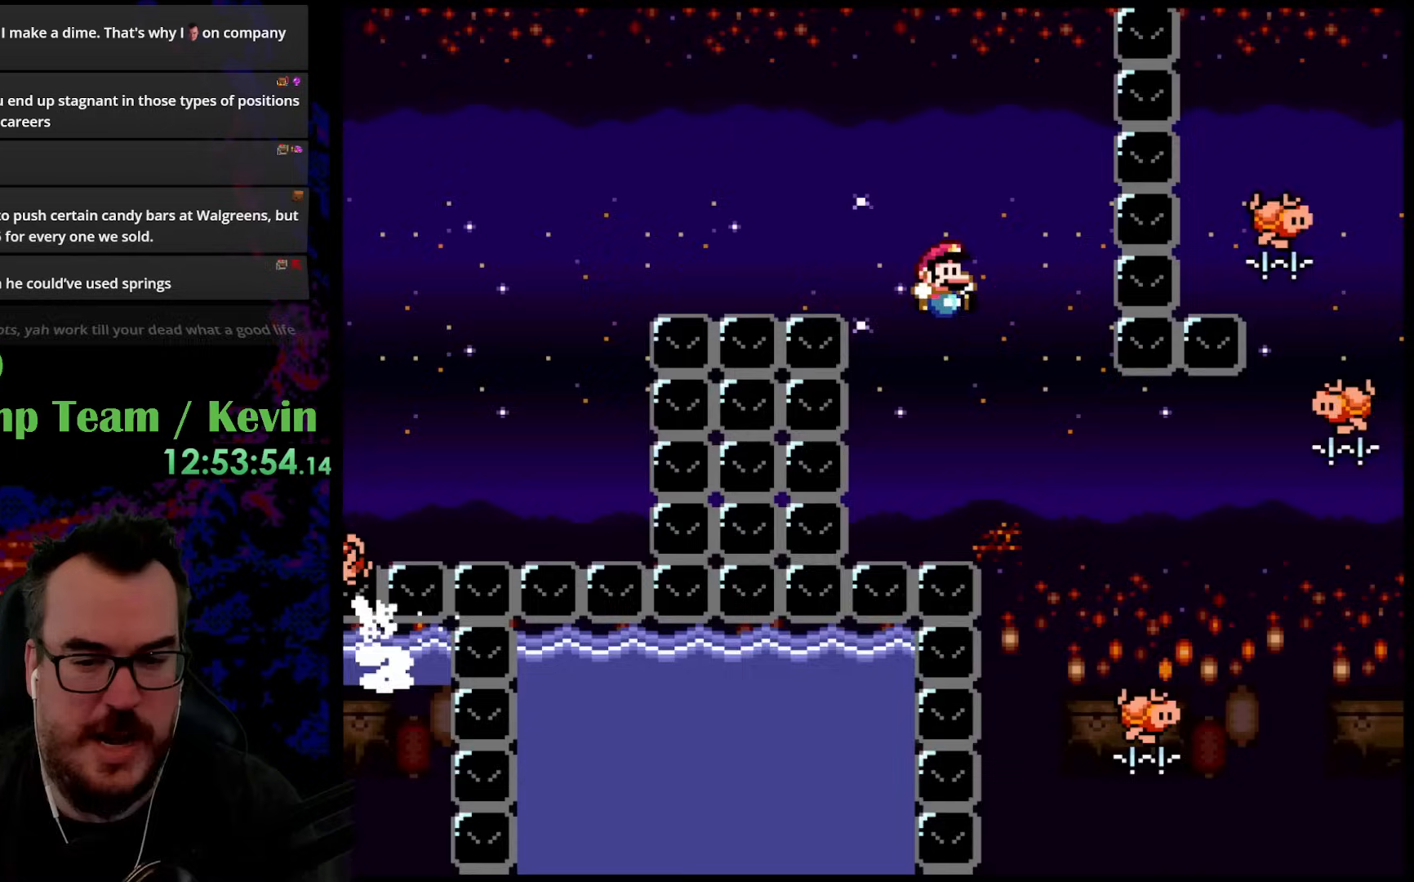
{"buttons": ["B", "Y", "DPAD_LEFT"], "events": [[283, "B", "down"], [317, "DPAD_DOWN", "down"], [350, "DPAD_DOWN", "up"], [350, "DPAD_LEFT", "down"], [350, "DPAD_RIGHT", "up"]]}
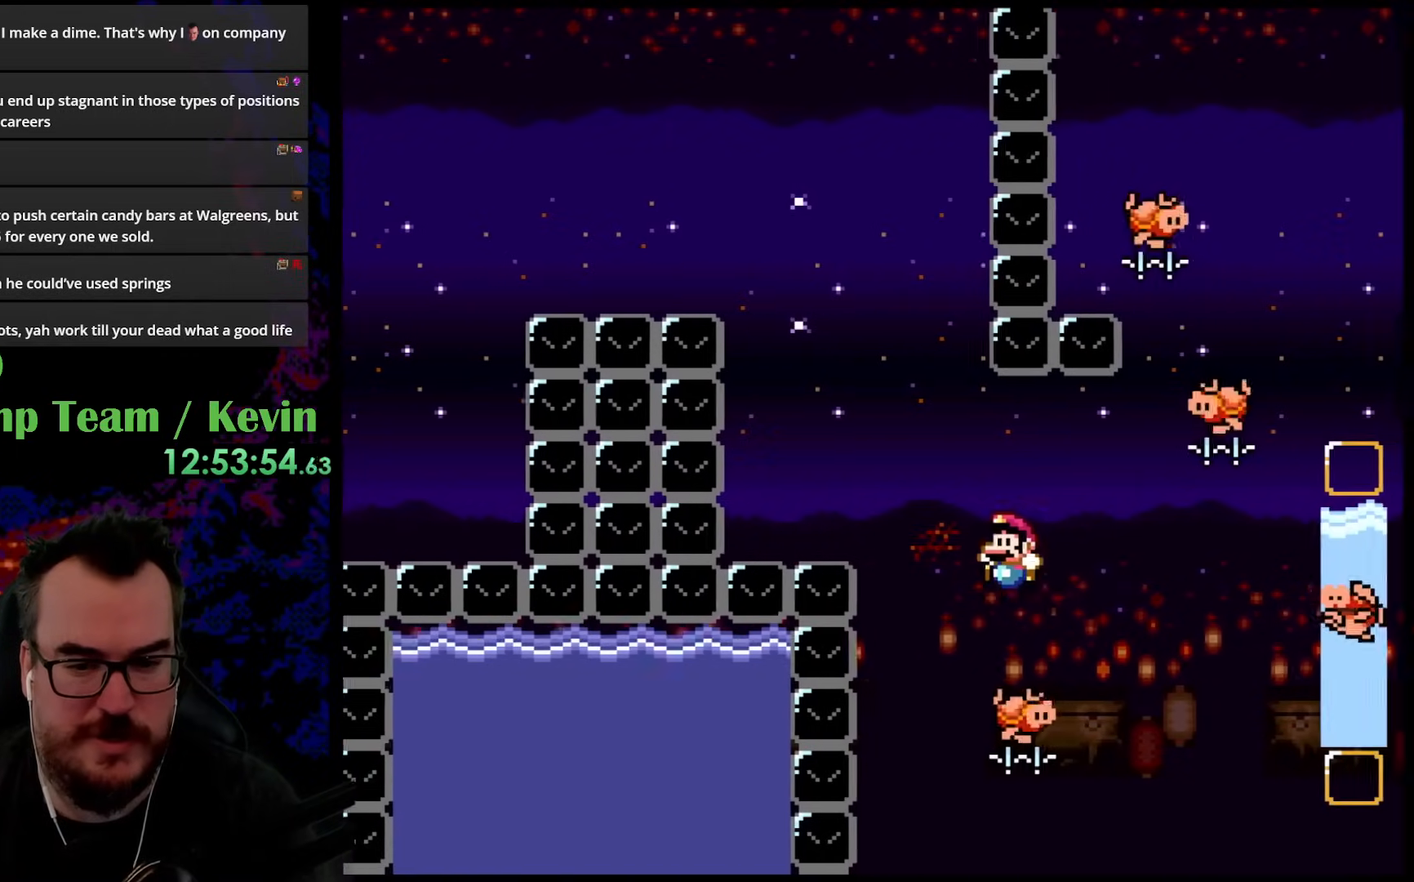
{"buttons": ["B", "Y", "DPAD_RIGHT"], "events": [[67, "B", "up"], [67, "DPAD_LEFT", "up"], [167, "DPAD_RIGHT", "down"], [333, "B", "down"]]}
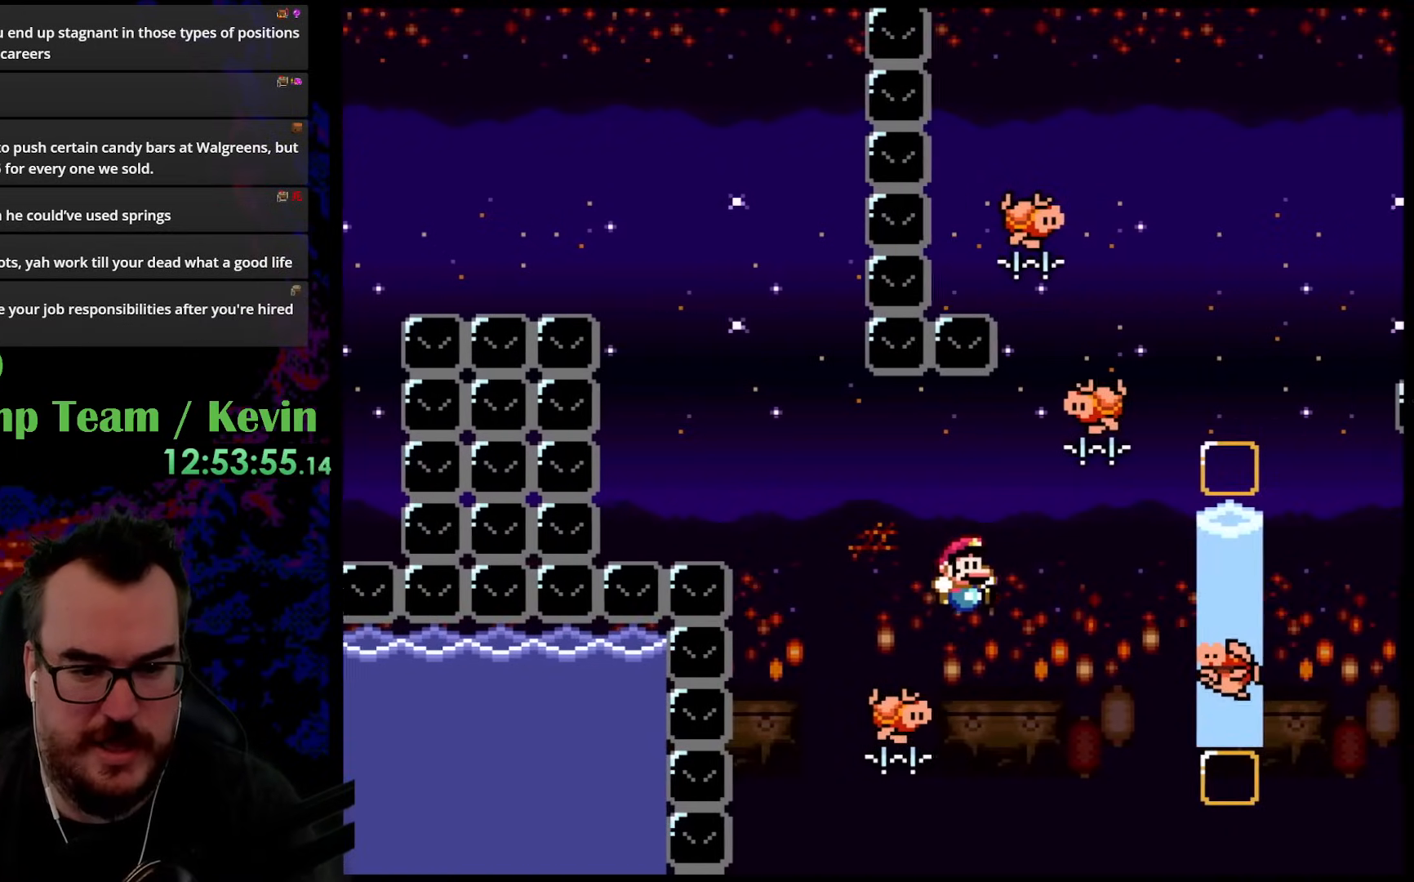
{"buttons": ["B", "Y", "DPAD_LEFT"], "events": [[150, "B", "up"], [417, "B", "down"], [450, "DPAD_DOWN", "down"], [467, "DPAD_RIGHT", "up"], [483, "DPAD_DOWN", "up"], [483, "DPAD_LEFT", "down"]]}
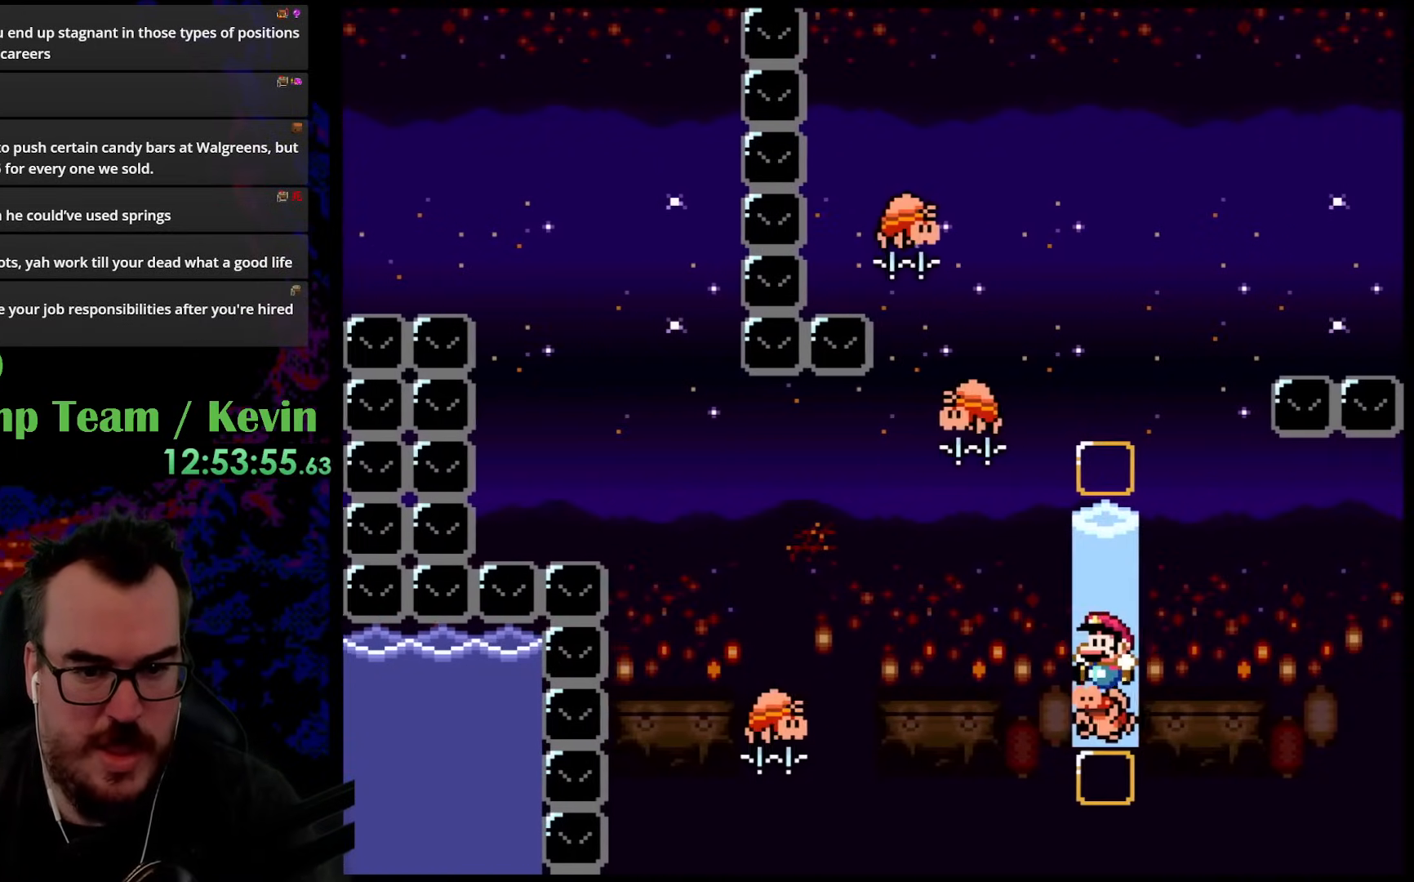
{"buttons": ["B", "Y"], "events": [[167, "DPAD_LEFT", "up"], [200, "DPAD_RIGHT", "down"], [383, "DPAD_DOWN", "down"], [400, "DPAD_LEFT", "down"], [400, "DPAD_RIGHT", "up"], [417, "DPAD_DOWN", "up"], [483, "DPAD_LEFT", "up"]]}
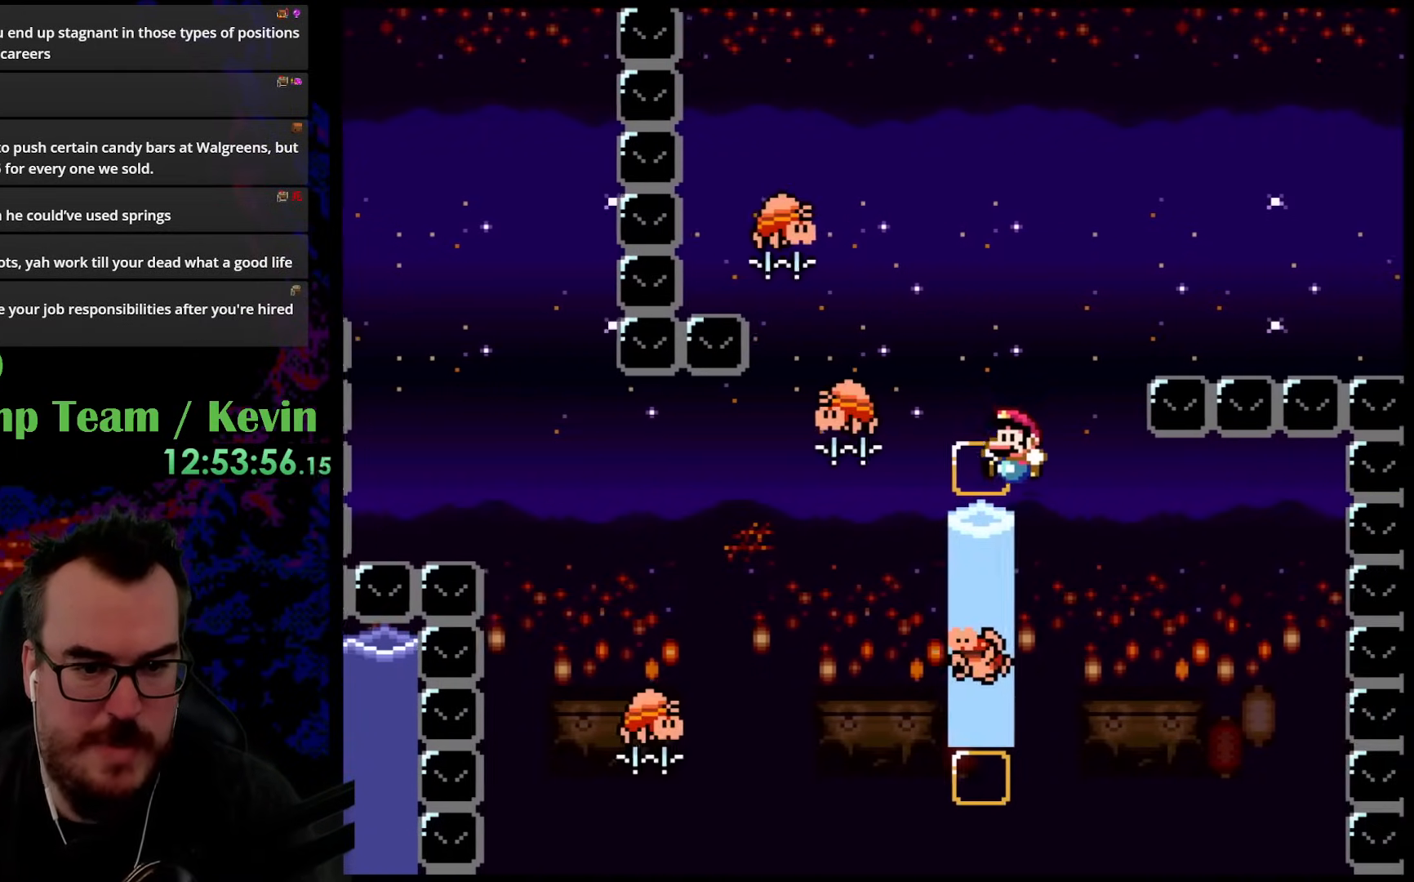
{"buttons": ["B", "Y", "DPAD_RIGHT"], "events": [[300, "DPAD_LEFT", "down"], [417, "DPAD_LEFT", "up"], [467, "DPAD_RIGHT", "down"]]}
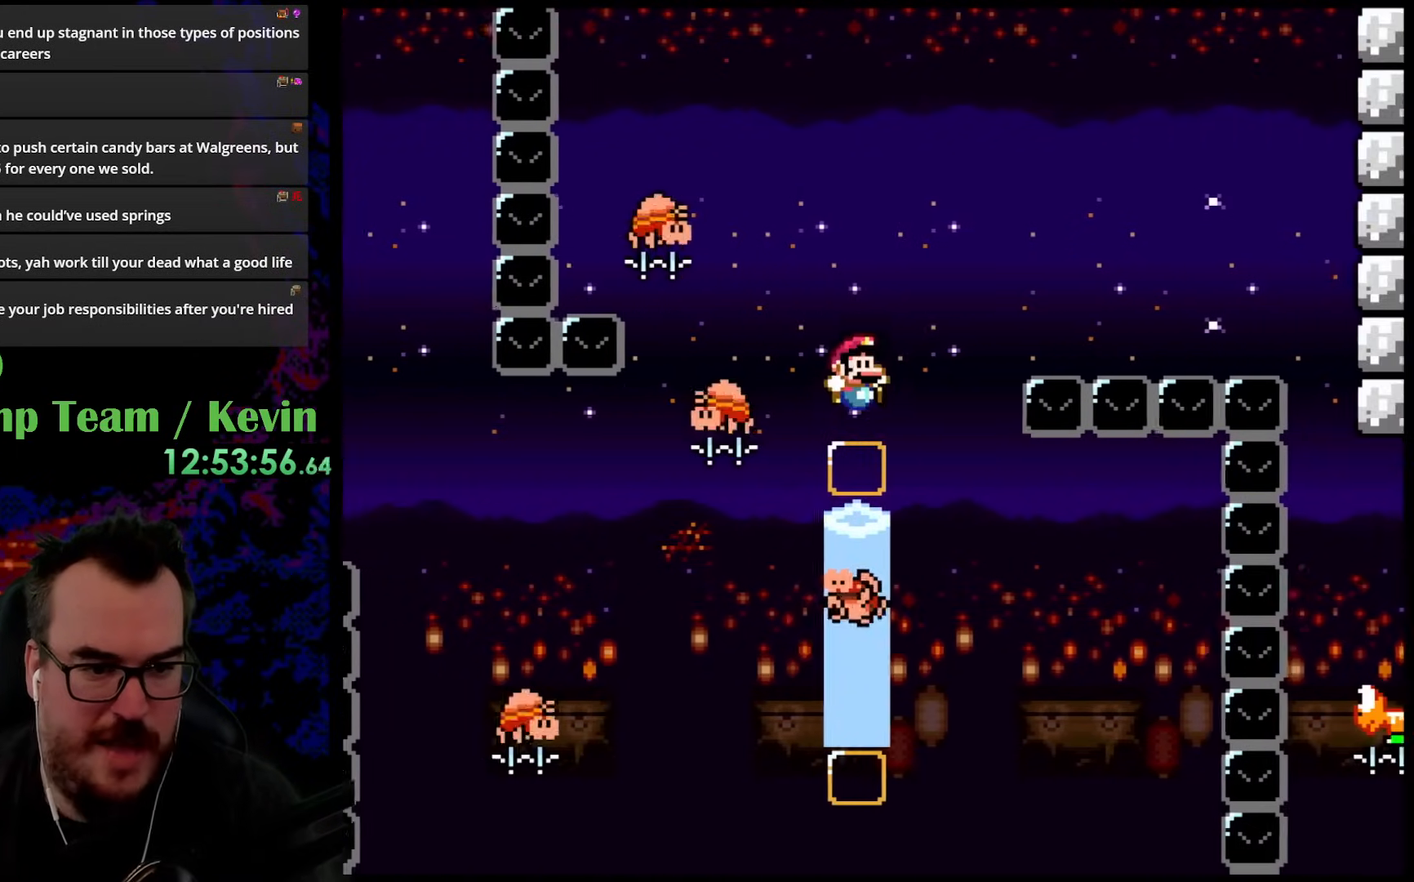
{"buttons": ["B", "Y", "DPAD_LEFT"], "events": [[117, "B", "up"], [117, "DPAD_DOWN", "down"], [117, "DPAD_RIGHT", "up"], [133, "DPAD_DOWN", "up"], [133, "DPAD_LEFT", "down"], [250, "DPAD_DOWN", "down"], [250, "DPAD_LEFT", "up"], [267, "DPAD_DOWN", "up"], [267, "DPAD_RIGHT", "down"], [367, "B", "down"], [367, "DPAD_DOWN", "down"], [400, "DPAD_LEFT", "down"], [400, "DPAD_RIGHT", "up"], [417, "DPAD_DOWN", "up"]]}
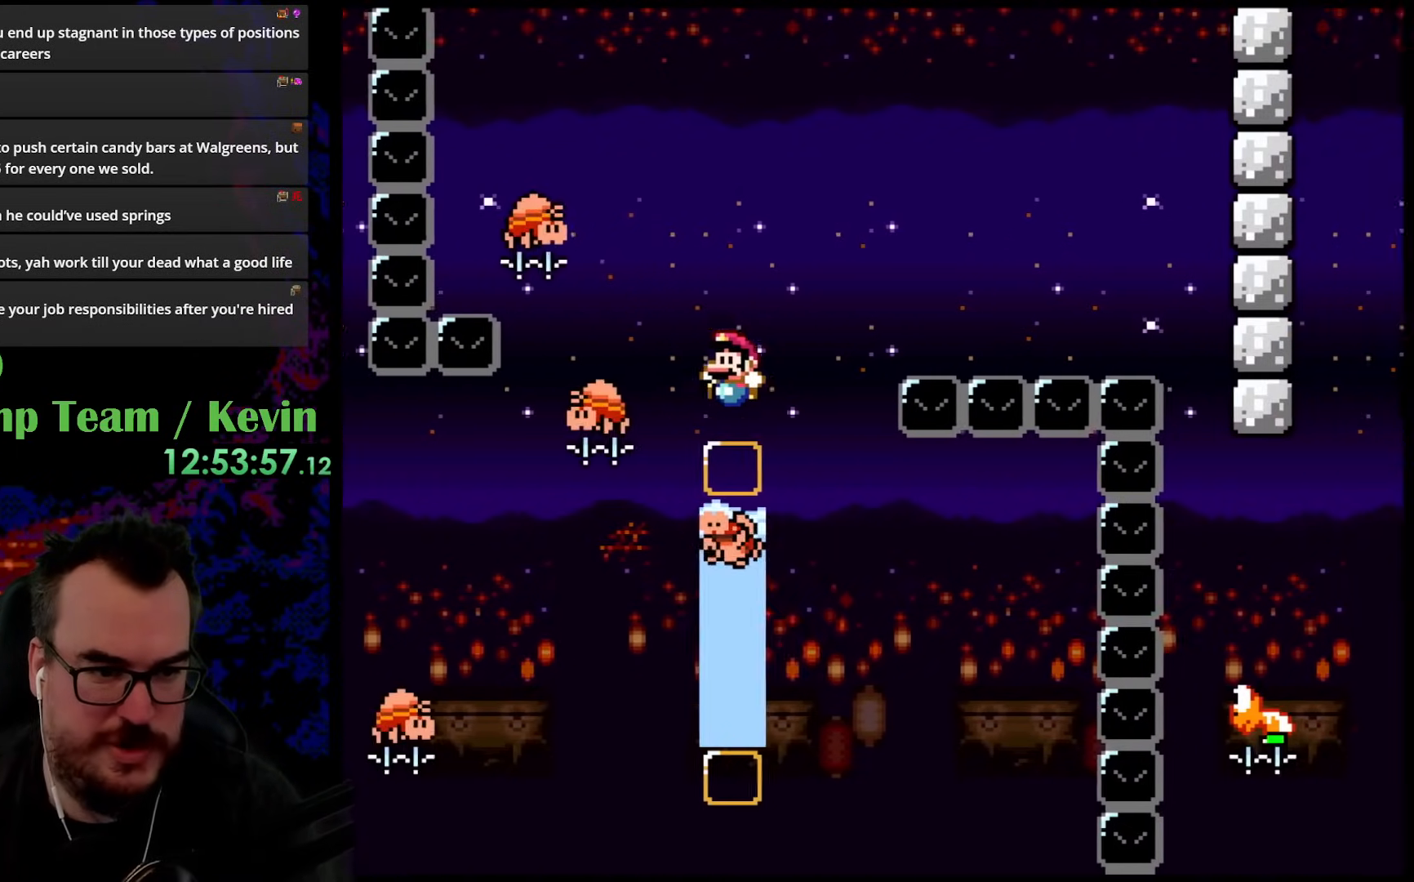
{"buttons": ["B", "Y", "DPAD_LEFT"], "events": [[33, "DPAD_LEFT", "up"], [150, "DPAD_LEFT", "down"], [317, "B", "up"], [333, "DPAD_LEFT", "up"], [400, "DPAD_LEFT", "down"], [417, "B", "down"]]}
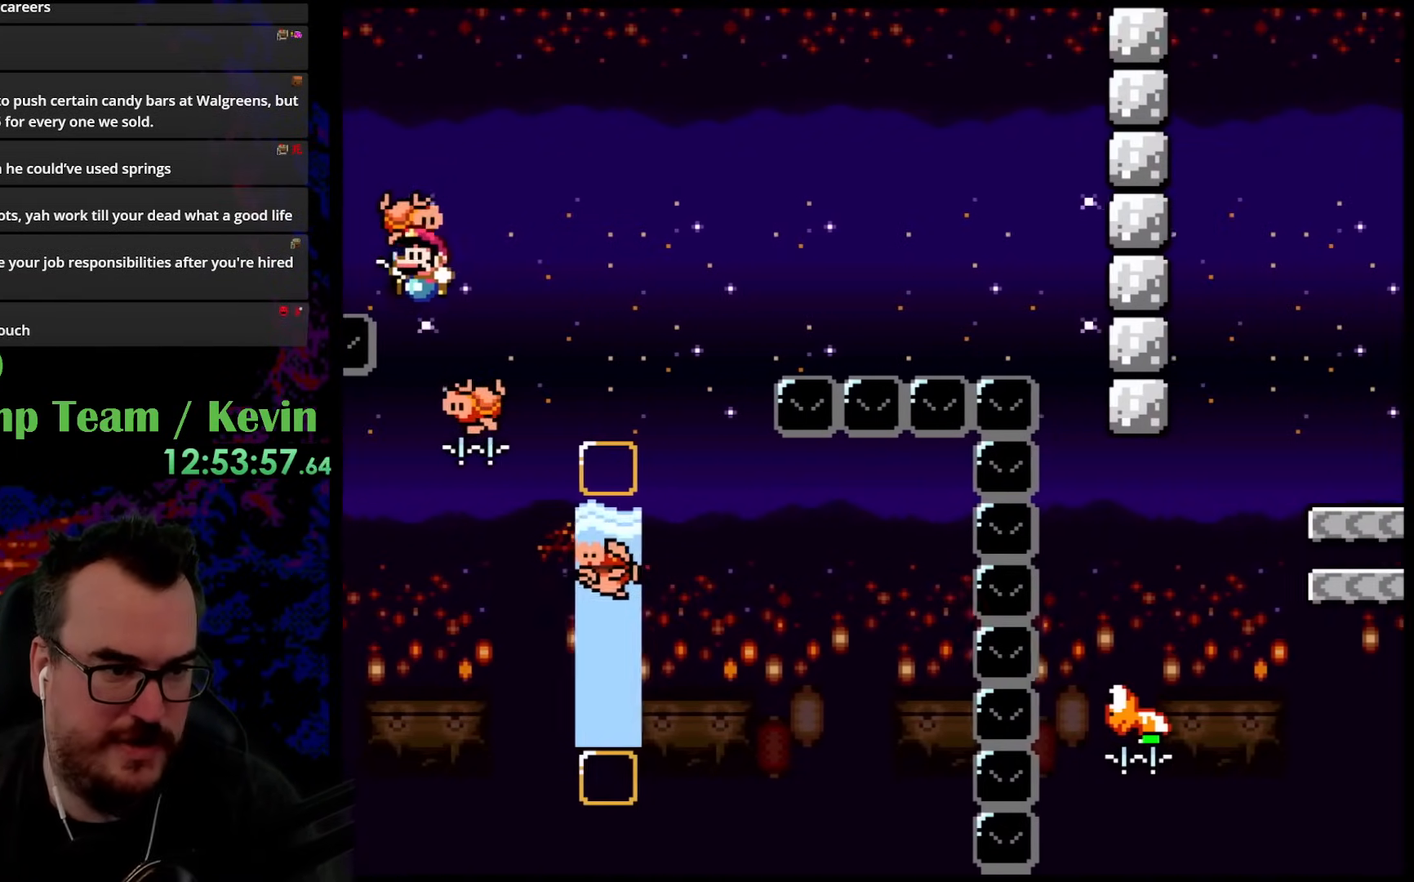
{"buttons": ["B", "Y"], "events": [[17, "DPAD_LEFT", "up"]]}
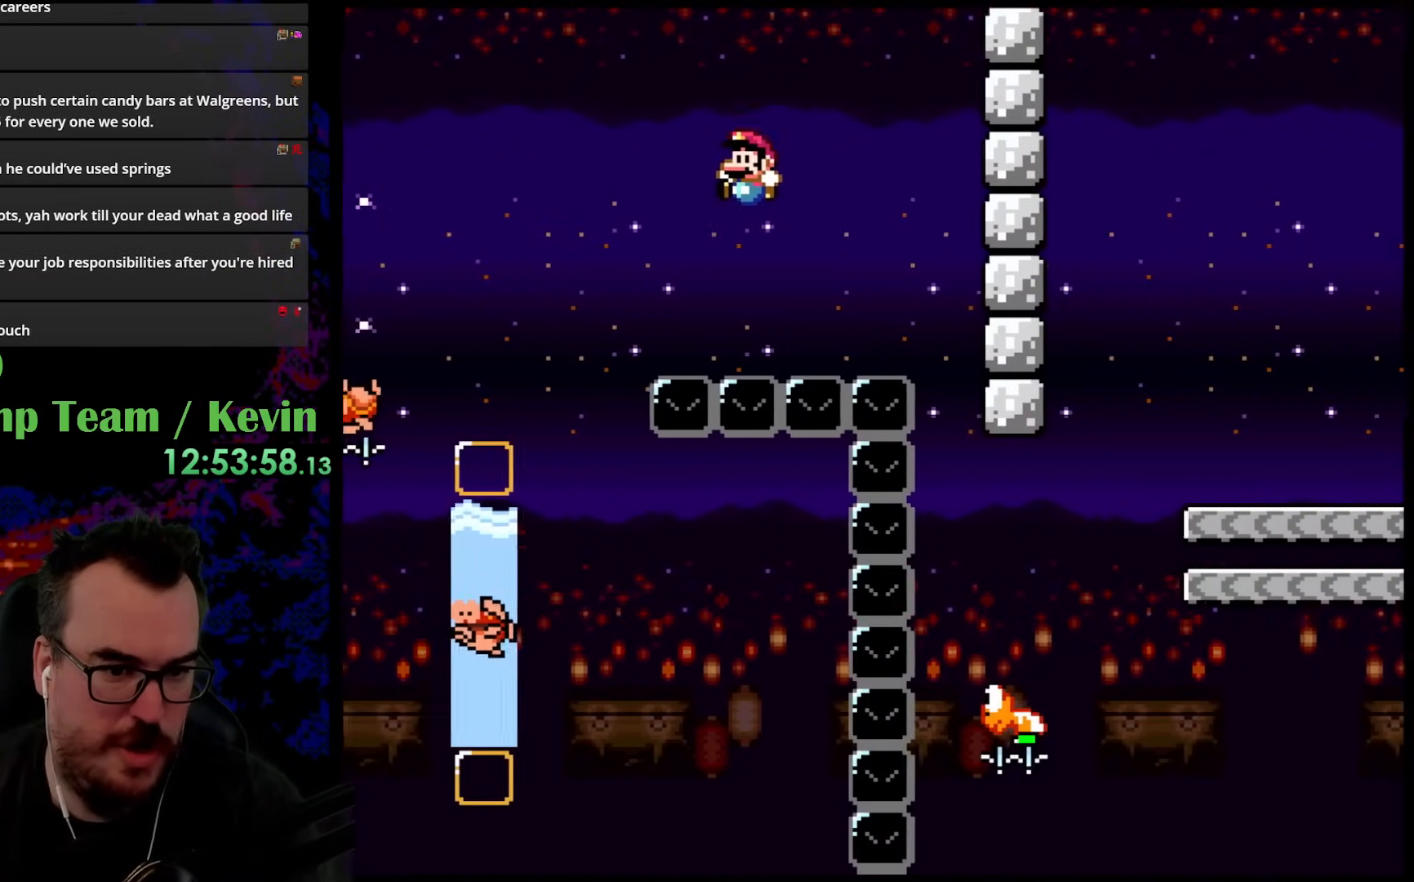
{"buttons": ["B", "Y", "DPAD_RIGHT"], "events": [[400, "DPAD_RIGHT", "down"]]}
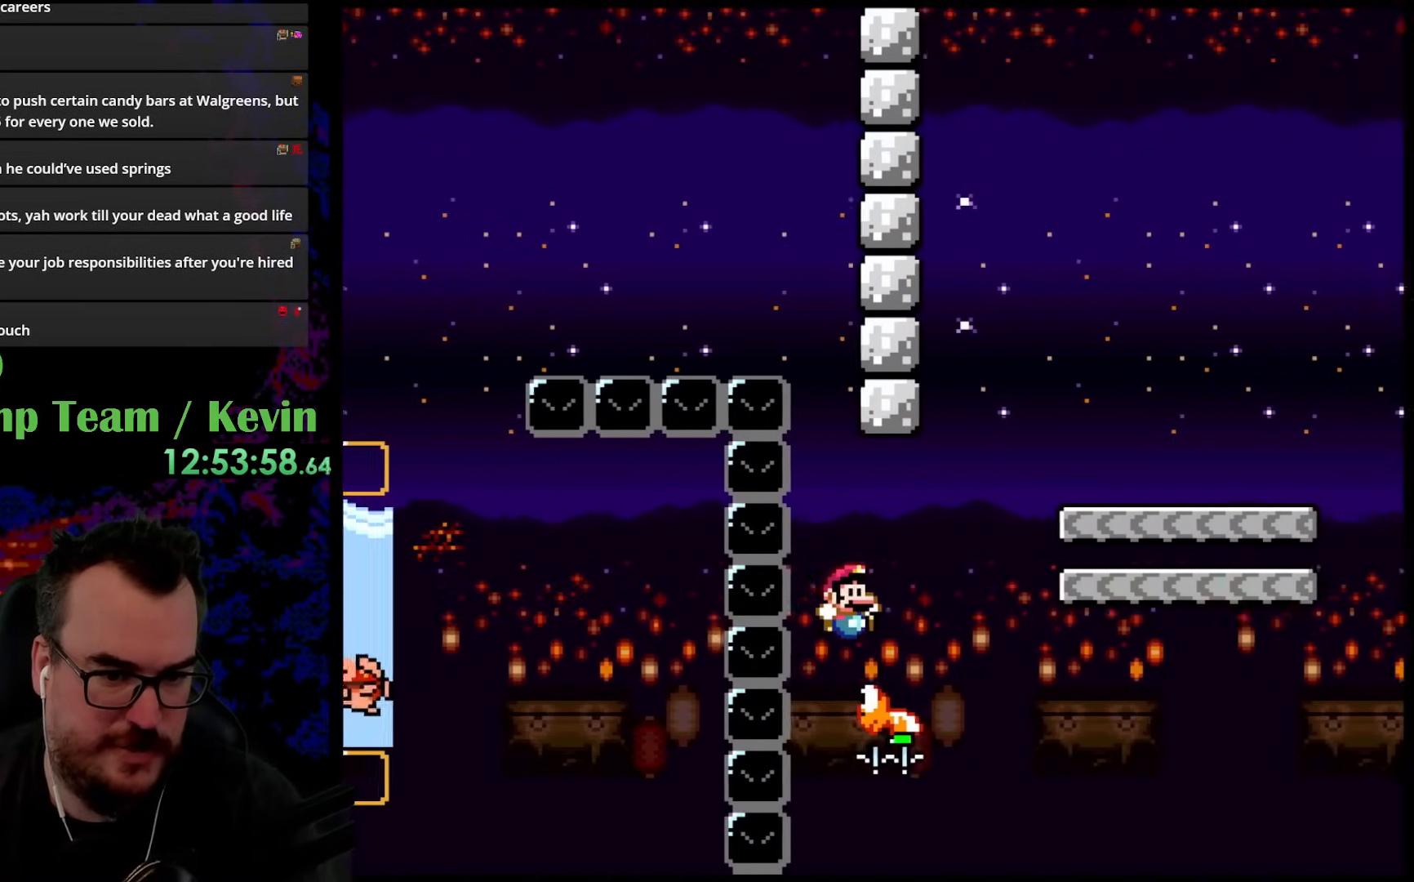
{"buttons": ["B", "Y", "DPAD_LEFT"], "events": [[483, "DPAD_LEFT", "down"], [483, "DPAD_RIGHT", "up"]]}
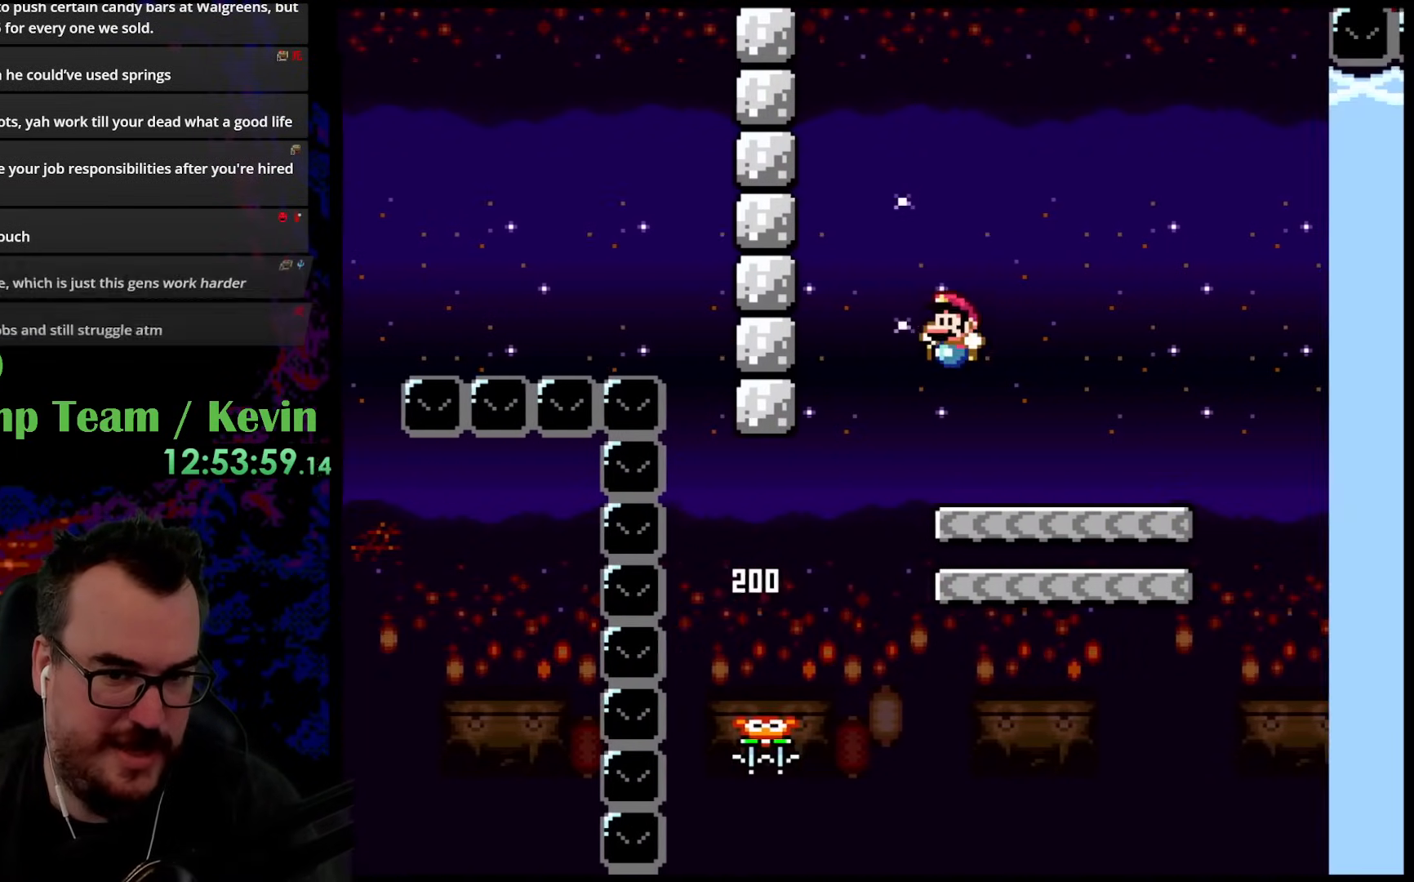
{"buttons": ["Y", "DPAD_RIGHT"], "events": [[133, "DPAD_LEFT", "up"], [333, "DPAD_RIGHT", "down"], [400, "B", "up"]]}
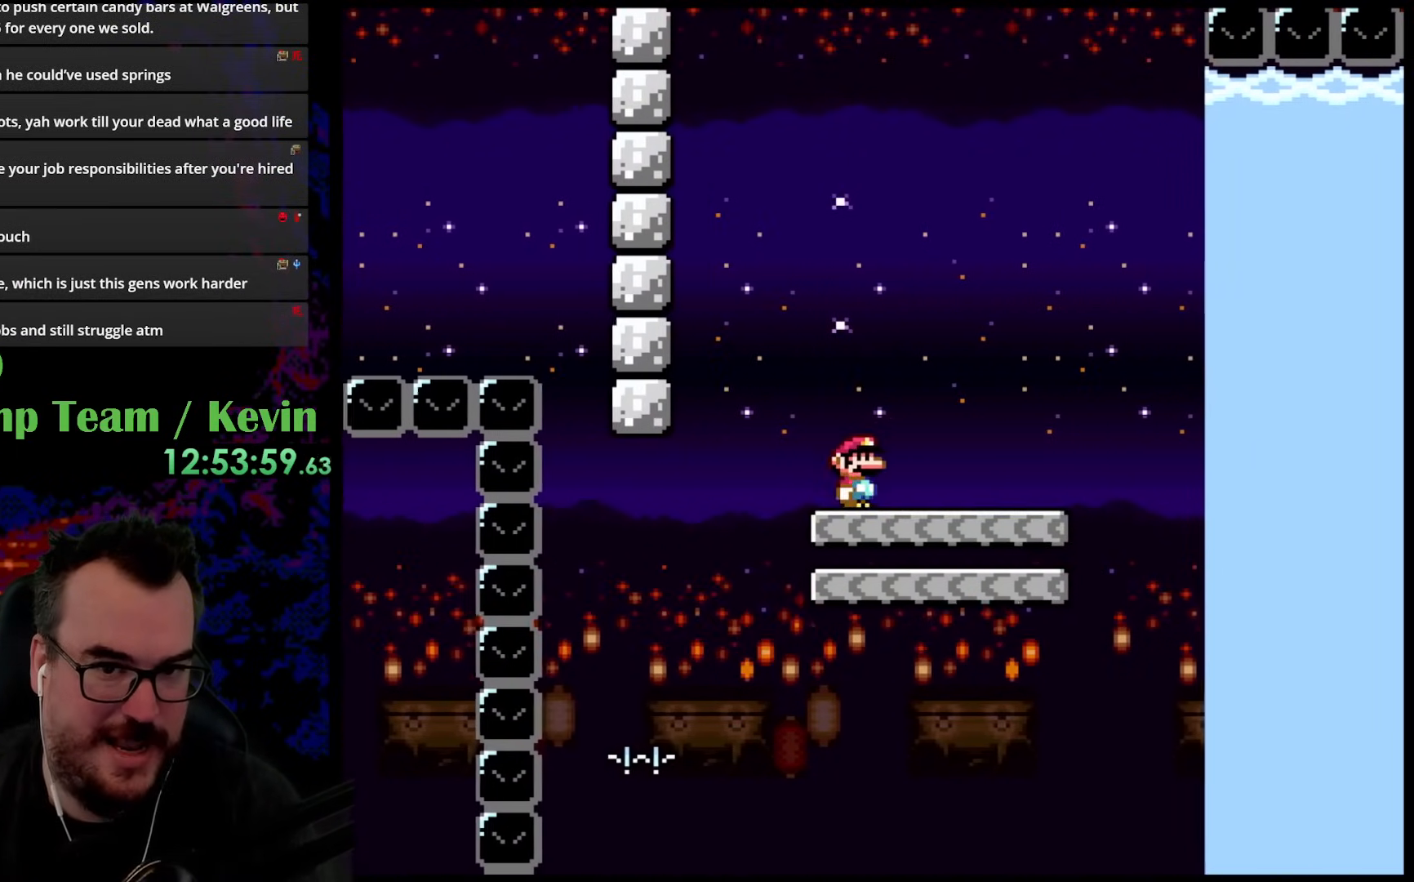
{"buttons": ["B", "Y", "DPAD_LEFT"], "events": [[100, "B", "down"], [217, "DPAD_DOWN", "down"], [217, "DPAD_RIGHT", "up"], [233, "DPAD_DOWN", "up"], [233, "DPAD_LEFT", "down"]]}
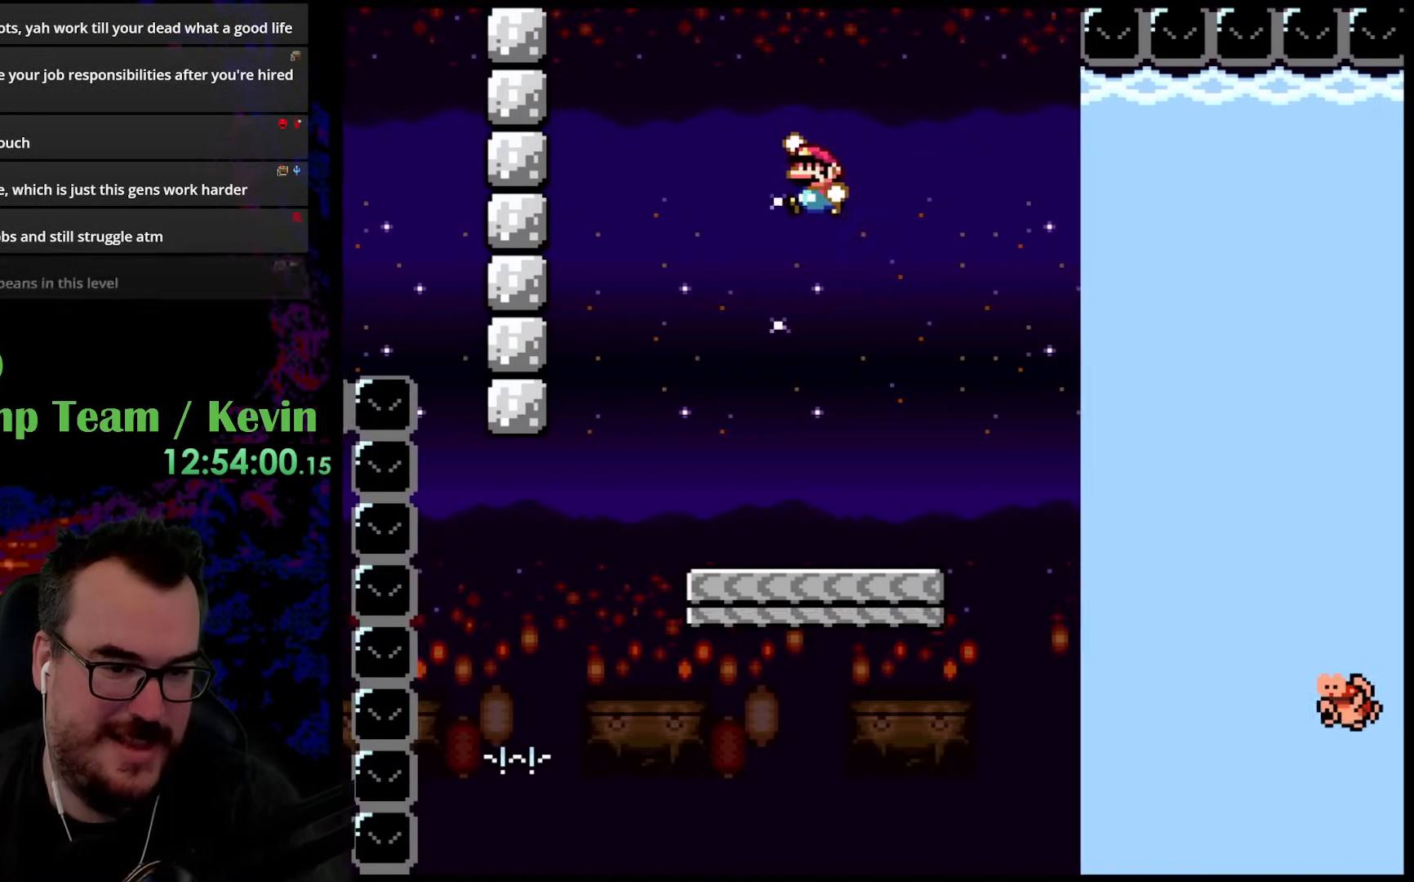
{"buttons": ["Y", "DPAD_RIGHT"], "events": [[167, "DPAD_LEFT", "up"], [250, "DPAD_RIGHT", "down"], [333, "B", "up"]]}
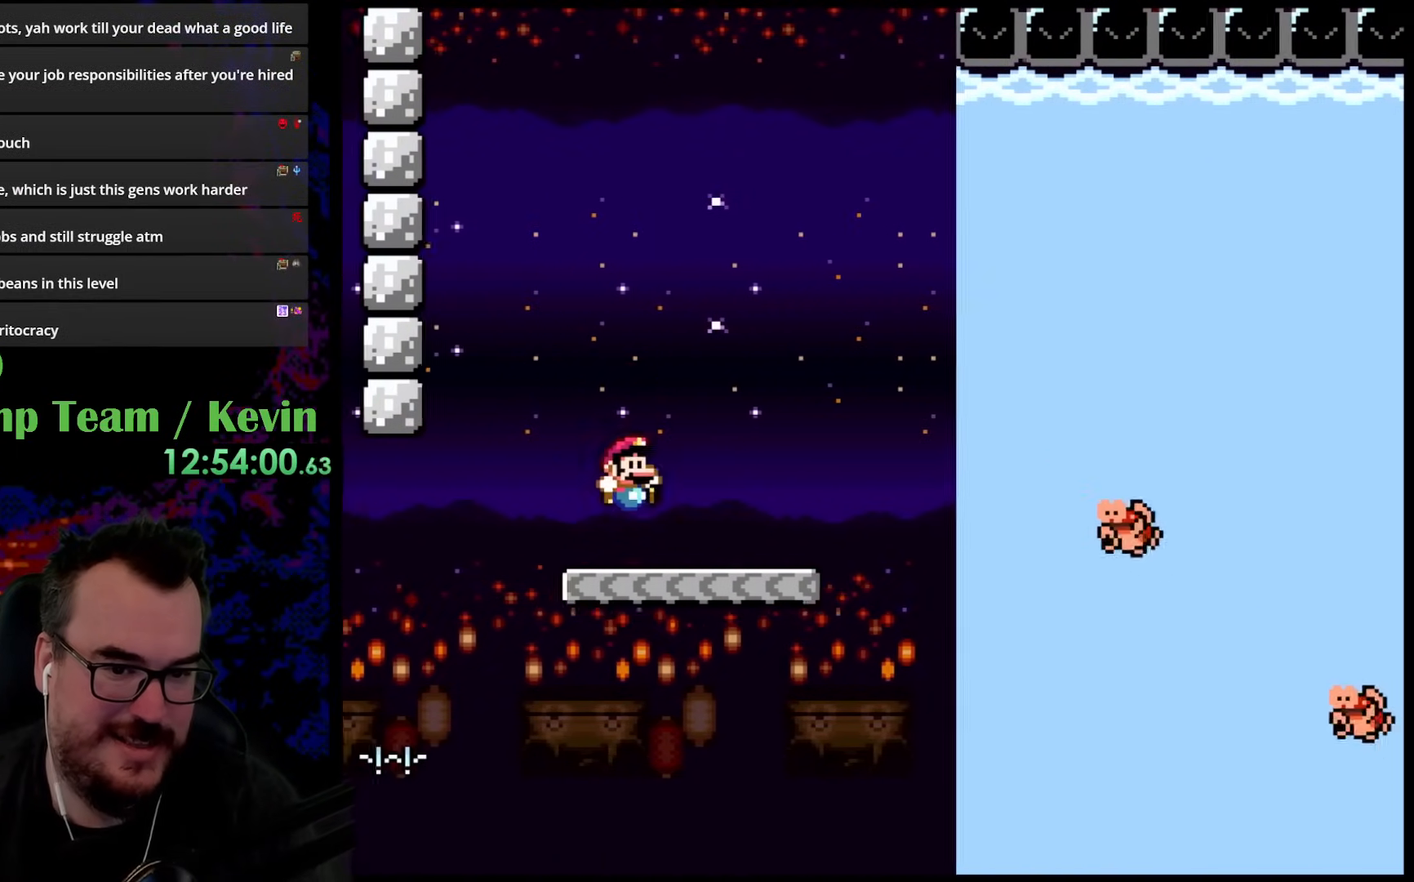
{"buttons": ["B", "Y", "DPAD_RIGHT"], "events": [[133, "B", "down"]]}
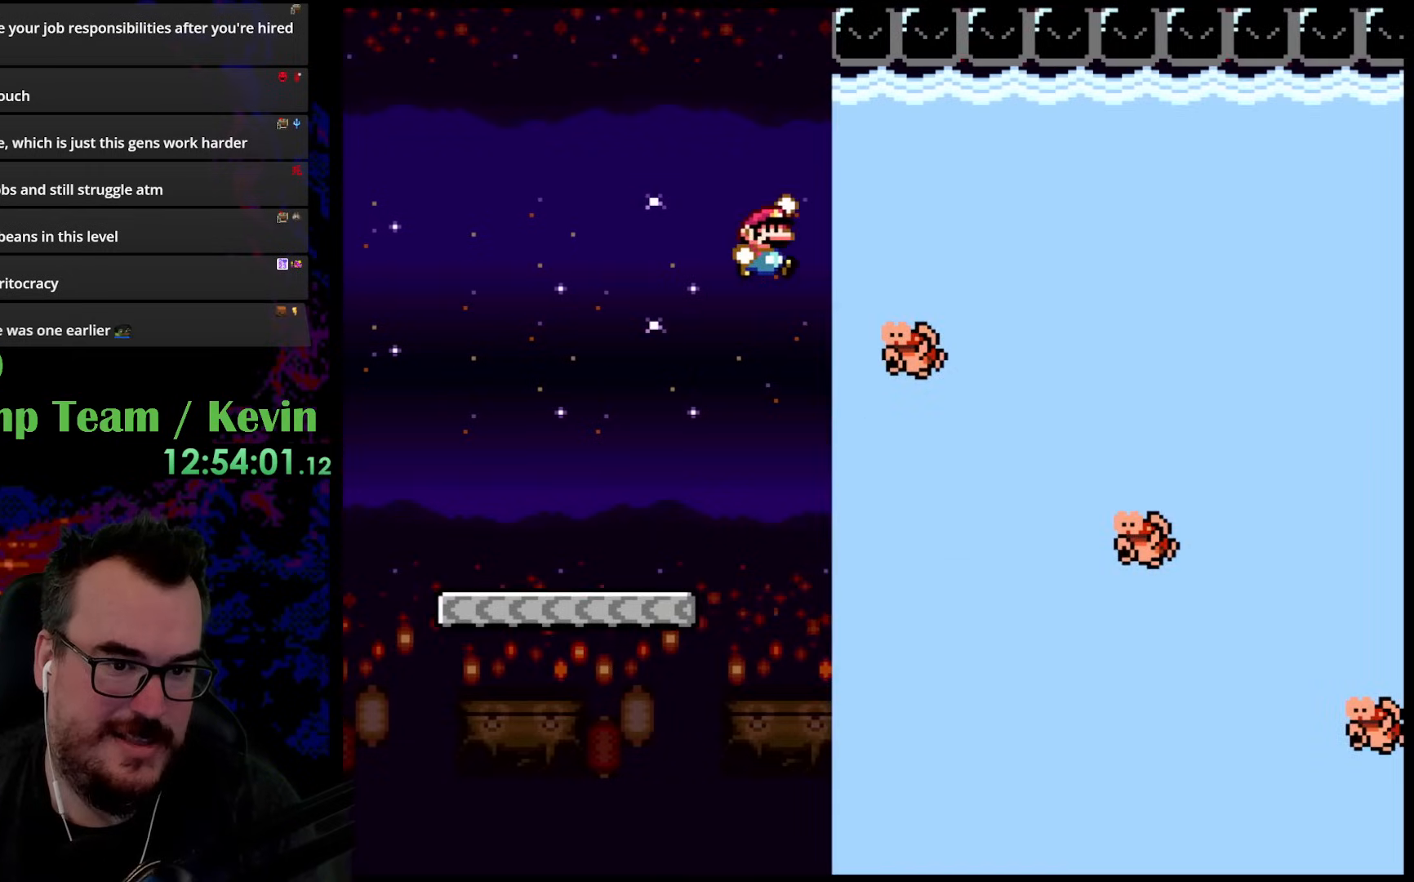
{"buttons": ["Y", "DPAD_LEFT"], "events": [[100, "B", "up"], [433, "DPAD_DOWN", "down"], [450, "DPAD_LEFT", "down"], [450, "DPAD_RIGHT", "up"], [467, "DPAD_DOWN", "up"]]}
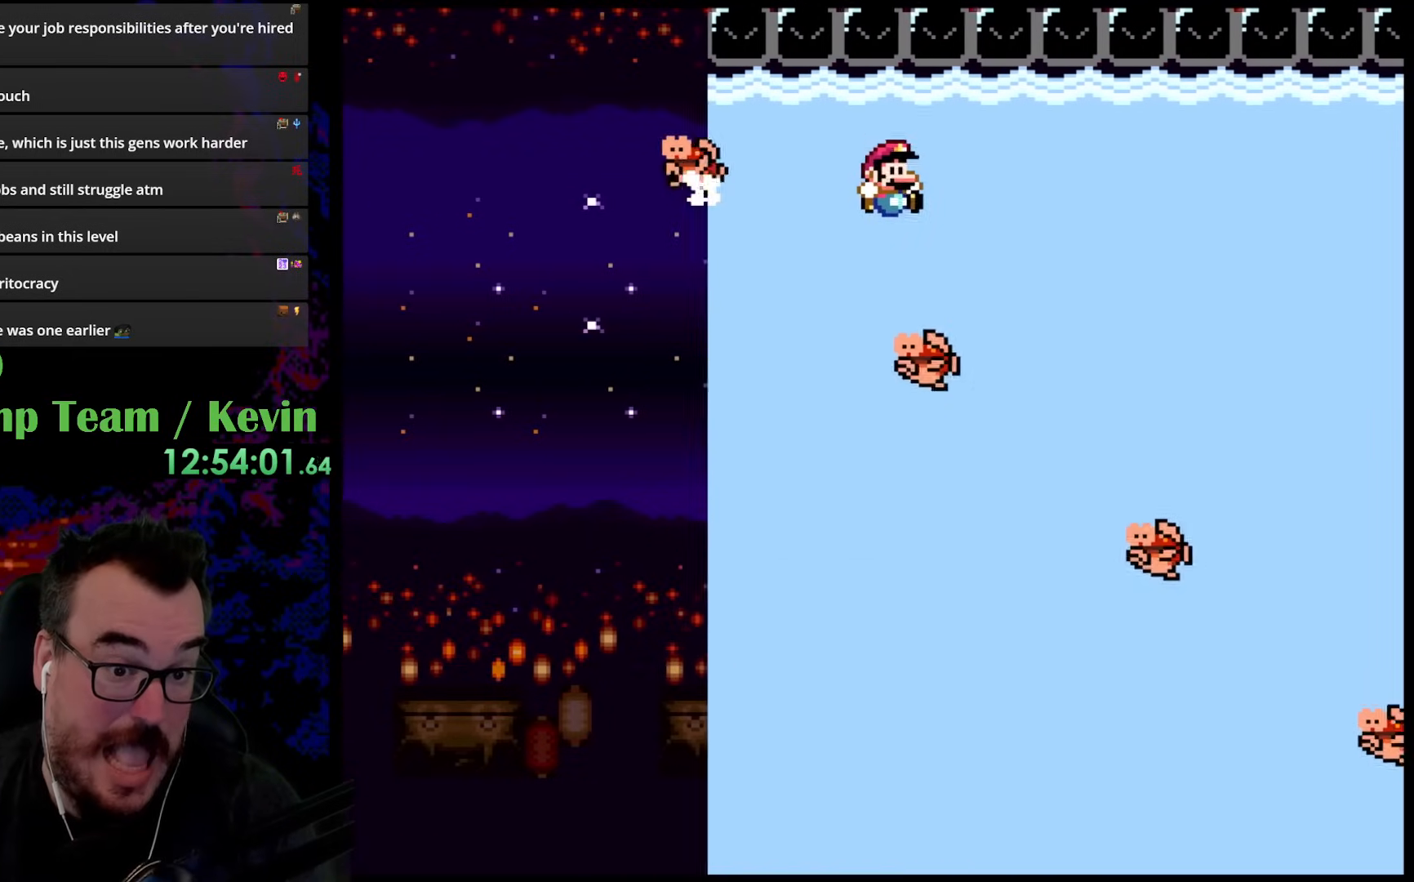
{"buttons": ["Y", "DPAD_RIGHT"], "events": [[50, "DPAD_DOWN", "down"], [50, "DPAD_LEFT", "up"], [50, "DPAD_RIGHT", "down"], [67, "DPAD_DOWN", "up"], [300, "DPAD_DOWN", "down"], [317, "DPAD_LEFT", "down"], [317, "DPAD_RIGHT", "up"], [333, "DPAD_DOWN", "up"], [450, "DPAD_DOWN", "down"], [450, "DPAD_LEFT", "up"], [467, "DPAD_DOWN", "up"], [467, "DPAD_RIGHT", "down"]]}
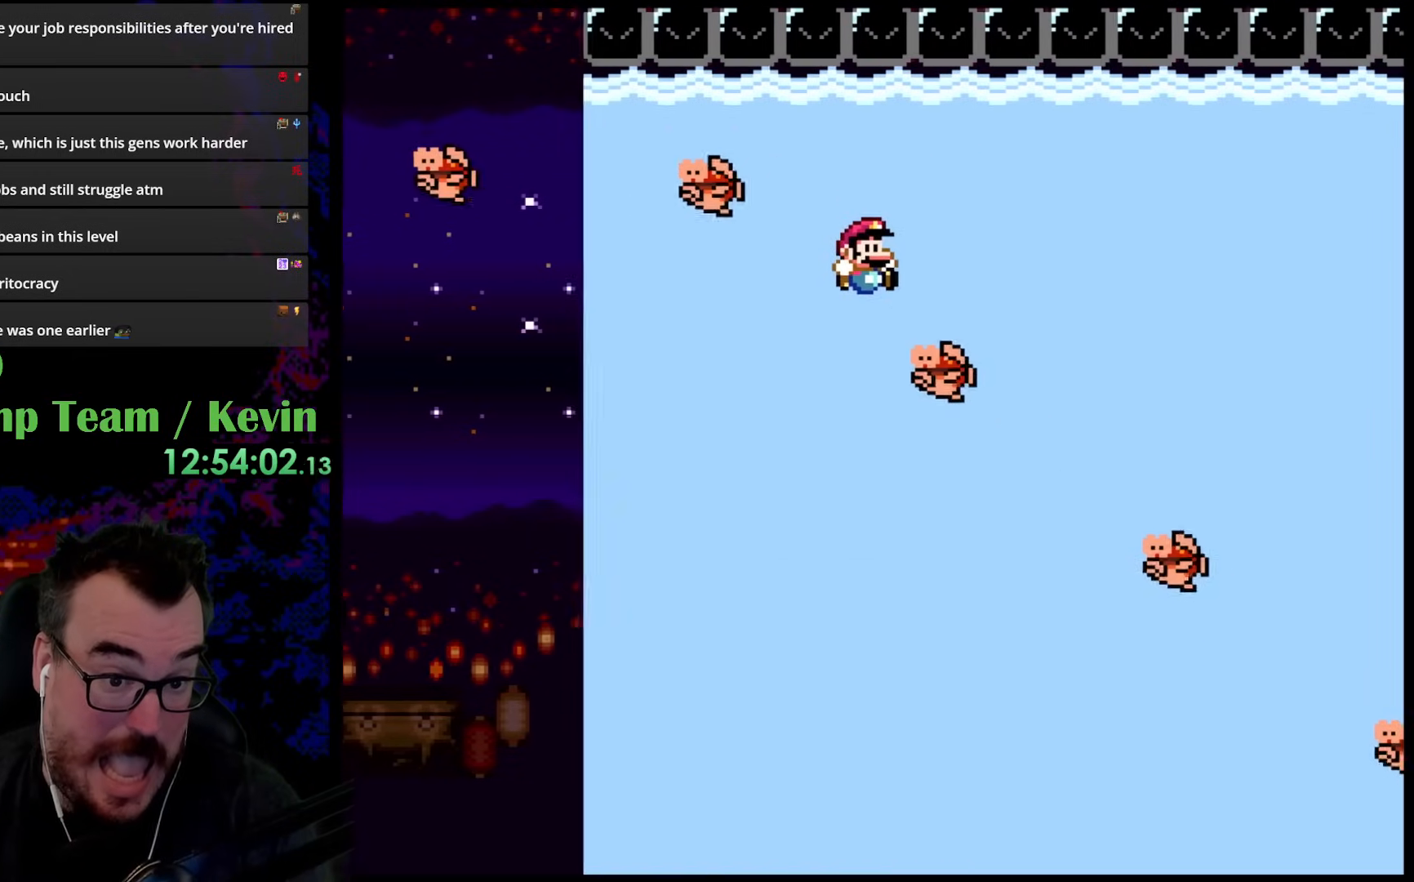
{"buttons": ["Y", "DPAD_RIGHT"], "events": []}
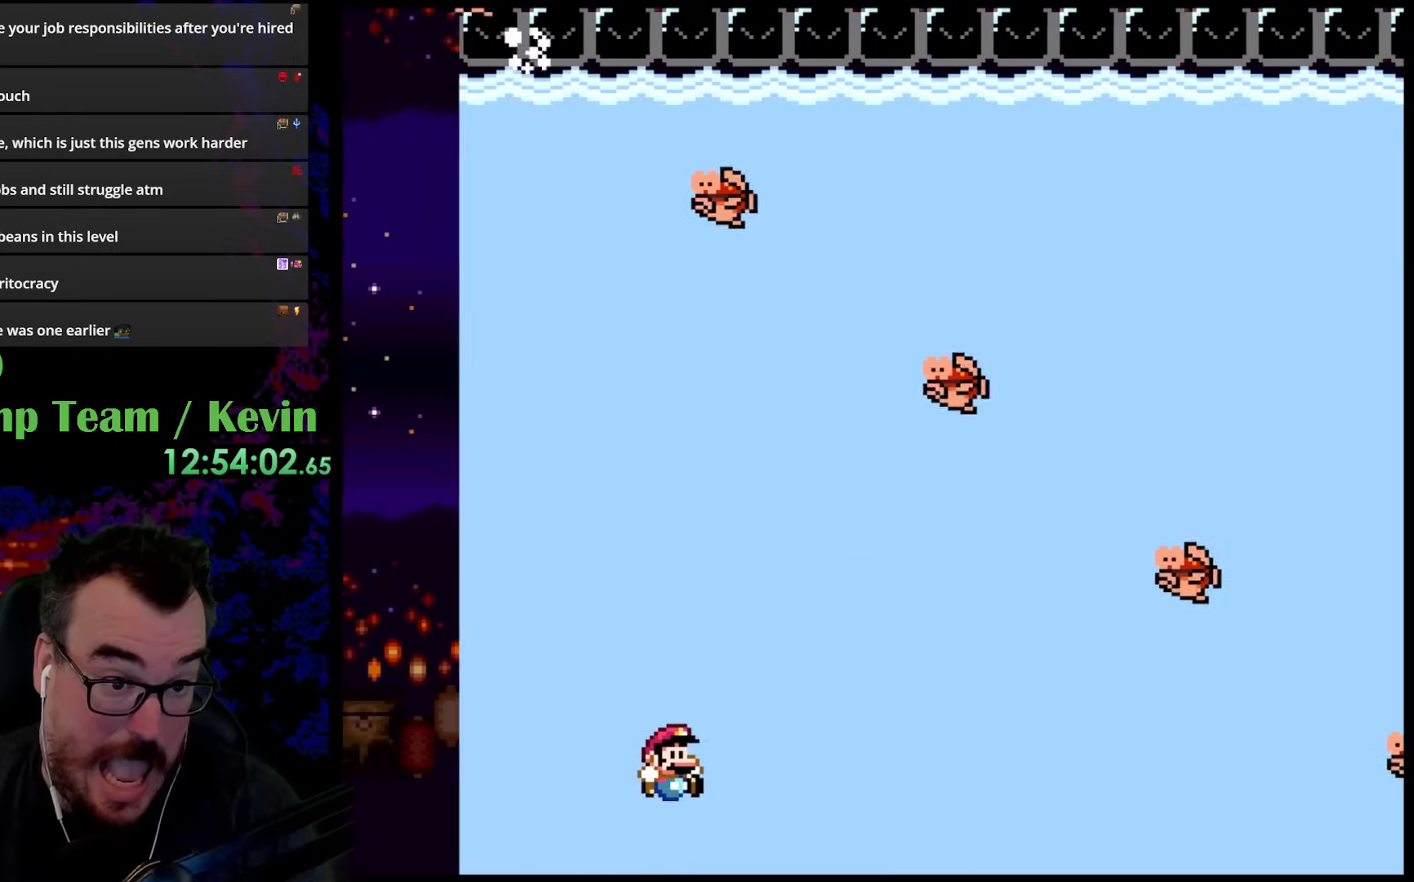
{"buttons": [], "events": [[233, "Y", "up"], [333, "DPAD_RIGHT", "up"]]}